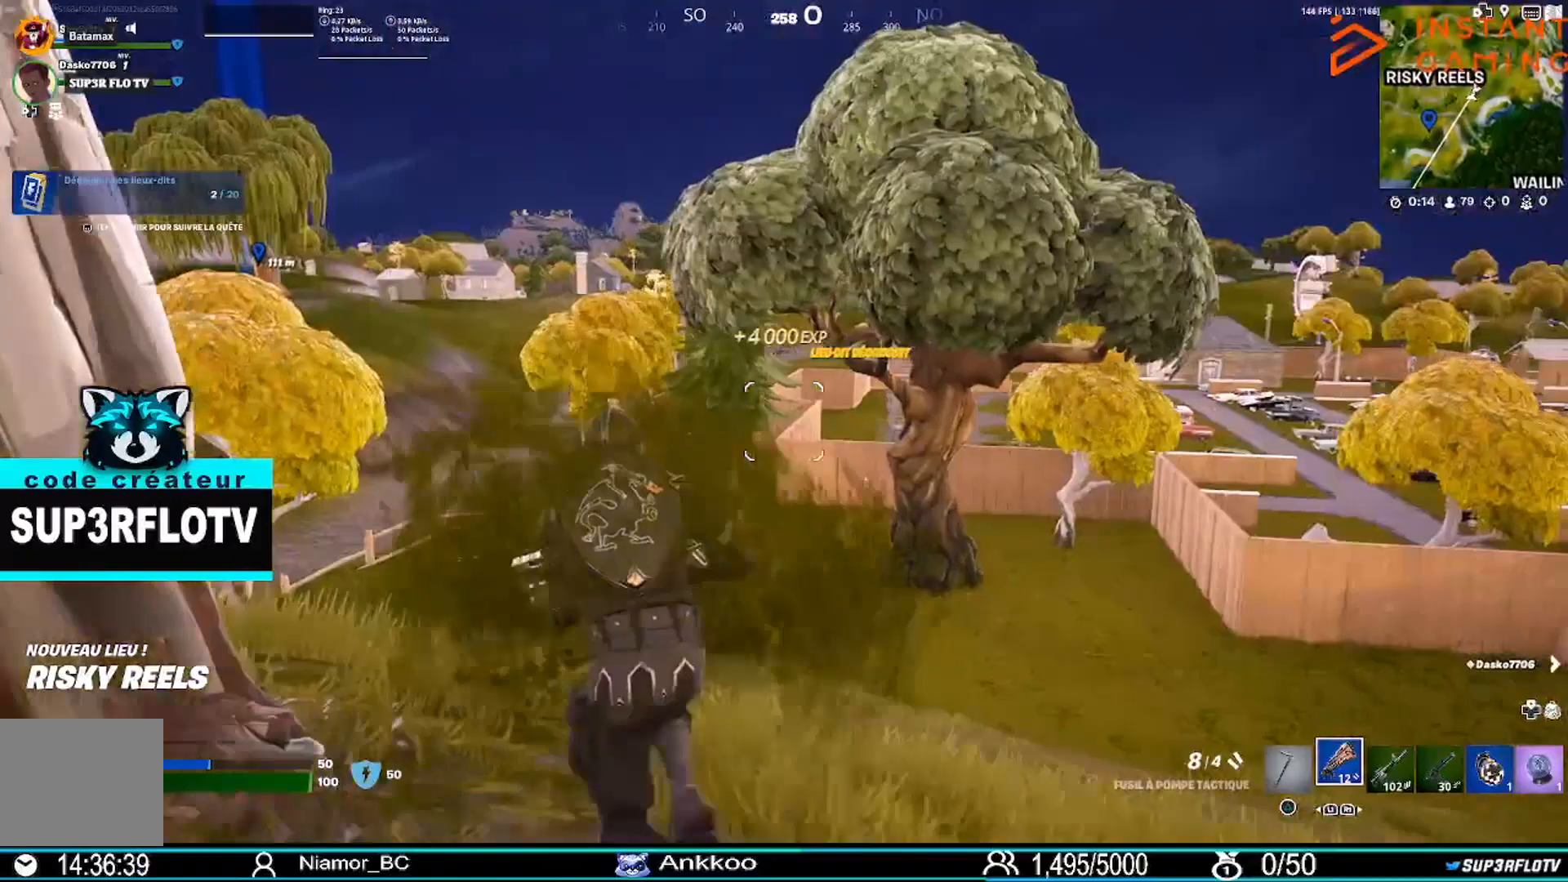
Gameplay with a controller (PlayStation layout); each line is a JSON object with the inputs held at the frame after it. "events" lists button and stick changes between this image and that frame as [ms after this image, input, new state], when the widget could be followed in between.
{"buttons": [], "left_stick": "up", "right_stick": "center", "events": []}
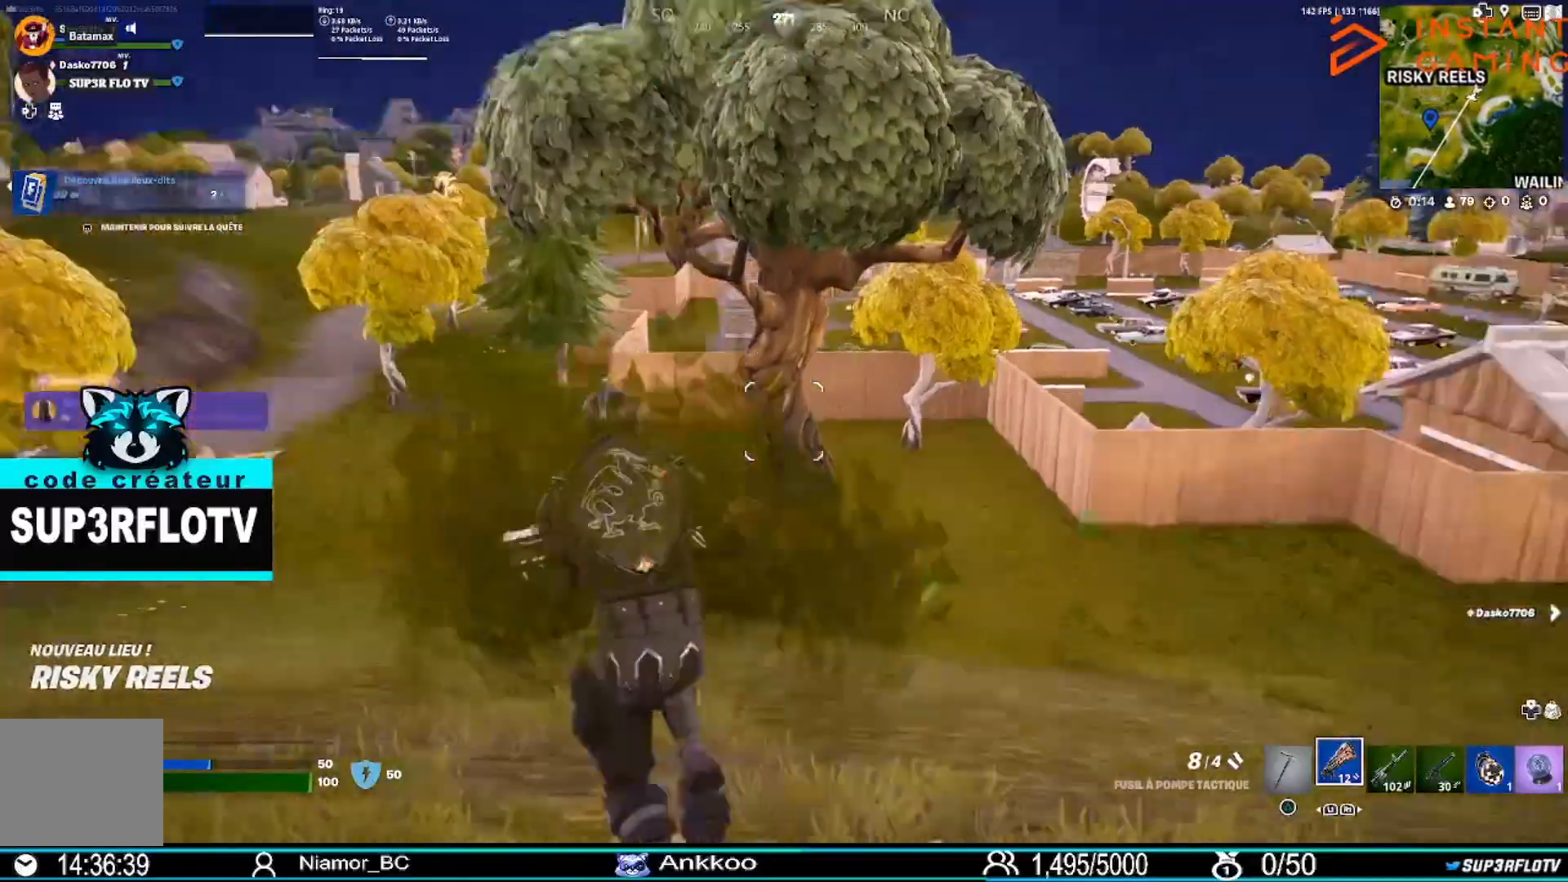
{"buttons": [], "left_stick": "up", "right_stick": "left", "events": [[367, "right_stick", "left"]]}
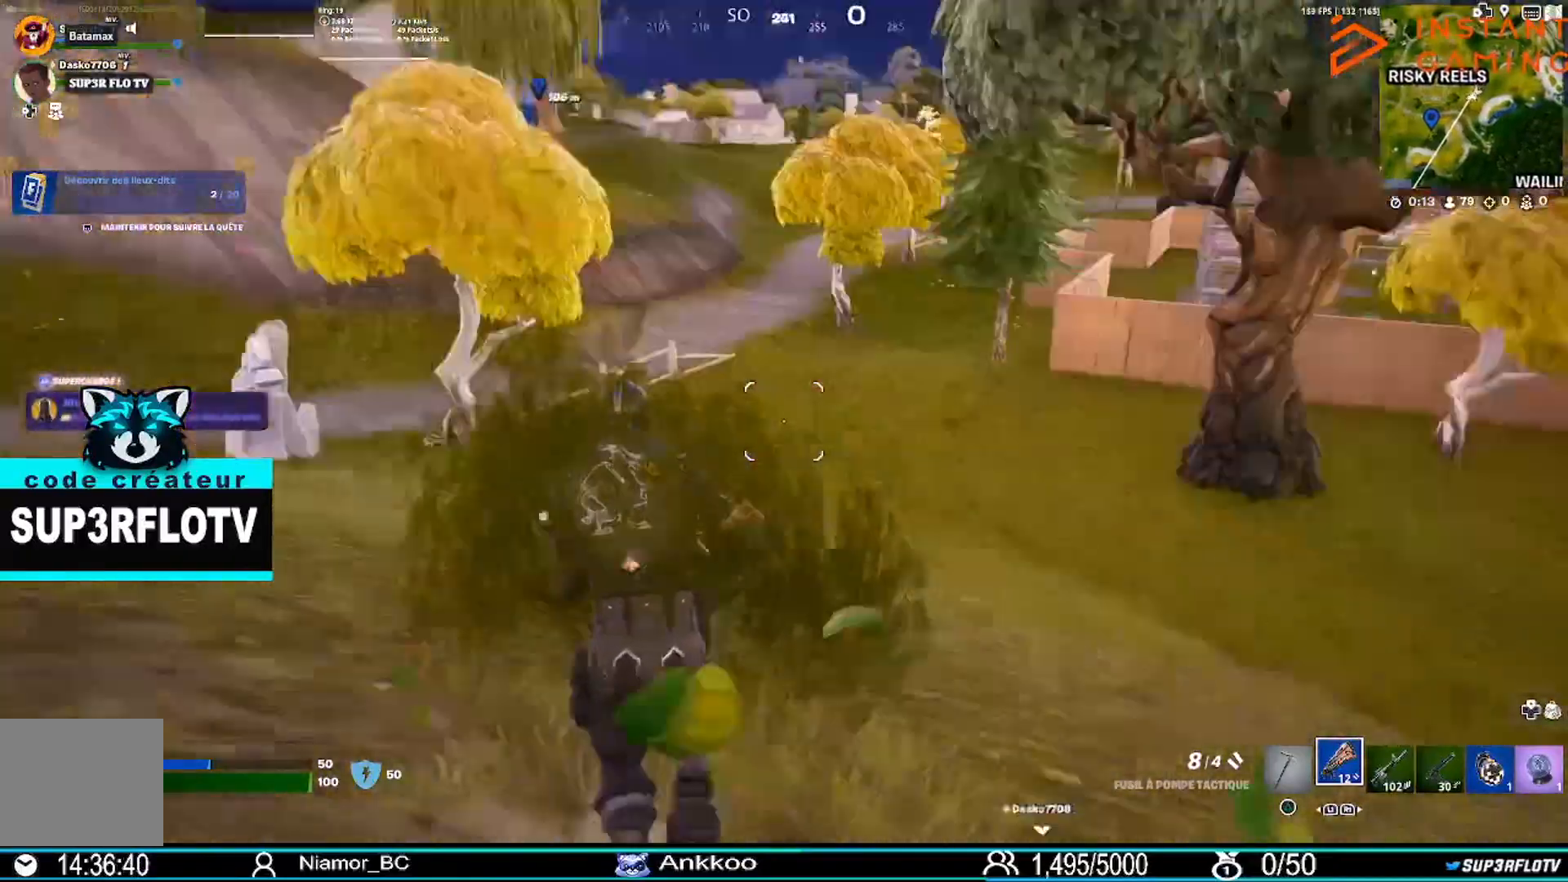
{"buttons": [], "left_stick": "up", "right_stick": "center", "events": [[100, "right_stick", "center"]]}
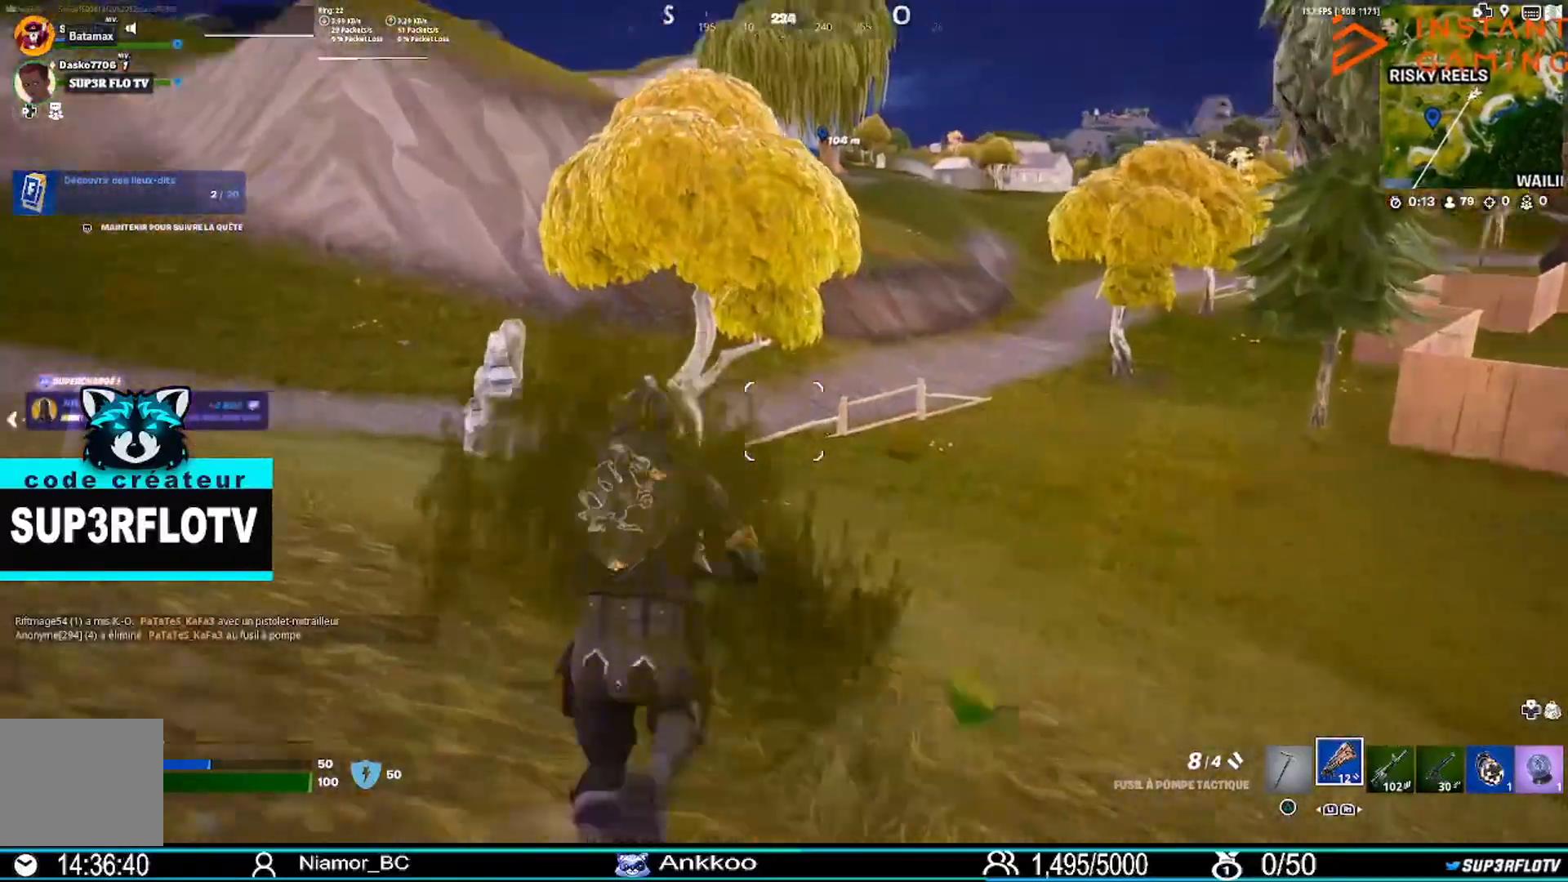
{"buttons": [], "left_stick": "up", "right_stick": "center", "events": [[33, "right_stick", "left"], [67, "L3", "down"], [167, "right_stick", "center"], [267, "L3", "up"]]}
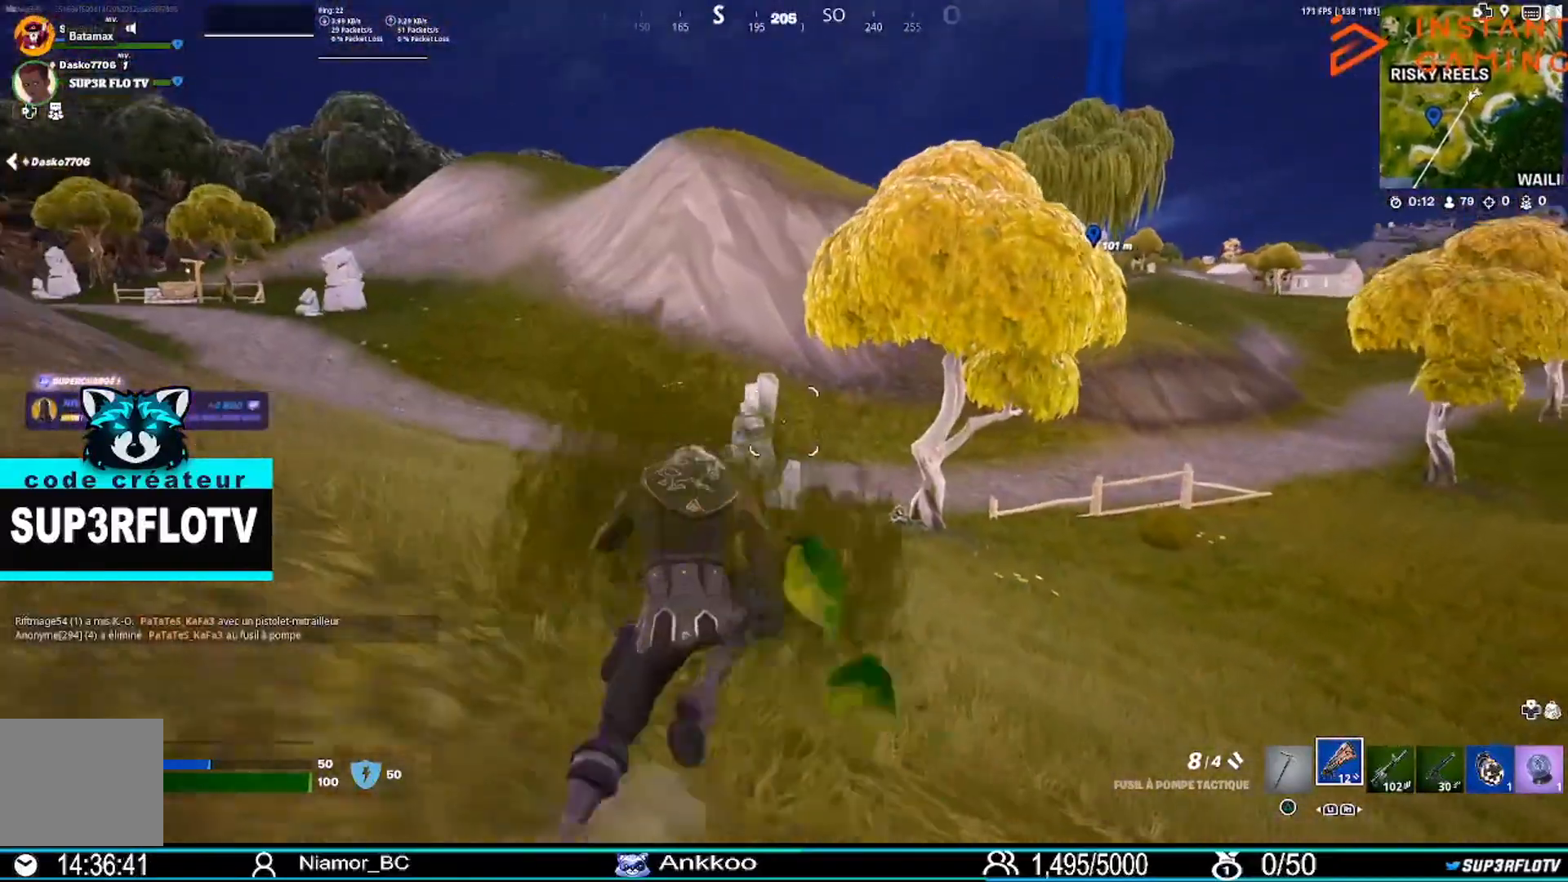
{"buttons": [], "left_stick": "up", "right_stick": "center", "events": [[234, "right_stick", "right"], [334, "right_stick", "center"]]}
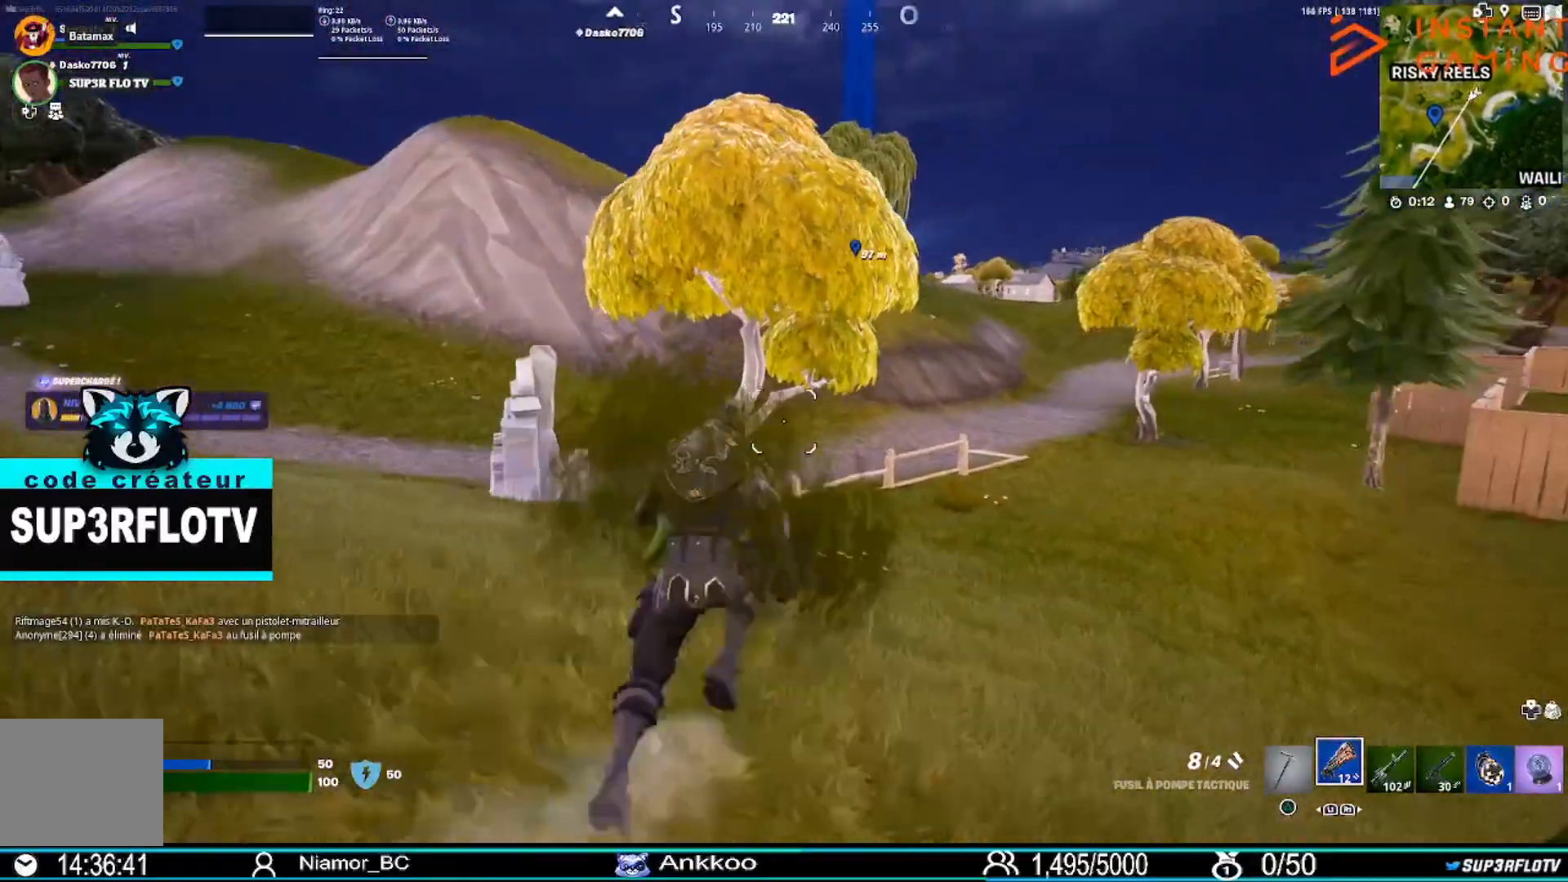
{"buttons": [], "left_stick": "up", "right_stick": "center", "events": [[267, "R3", "down"], [400, "R3", "up"]]}
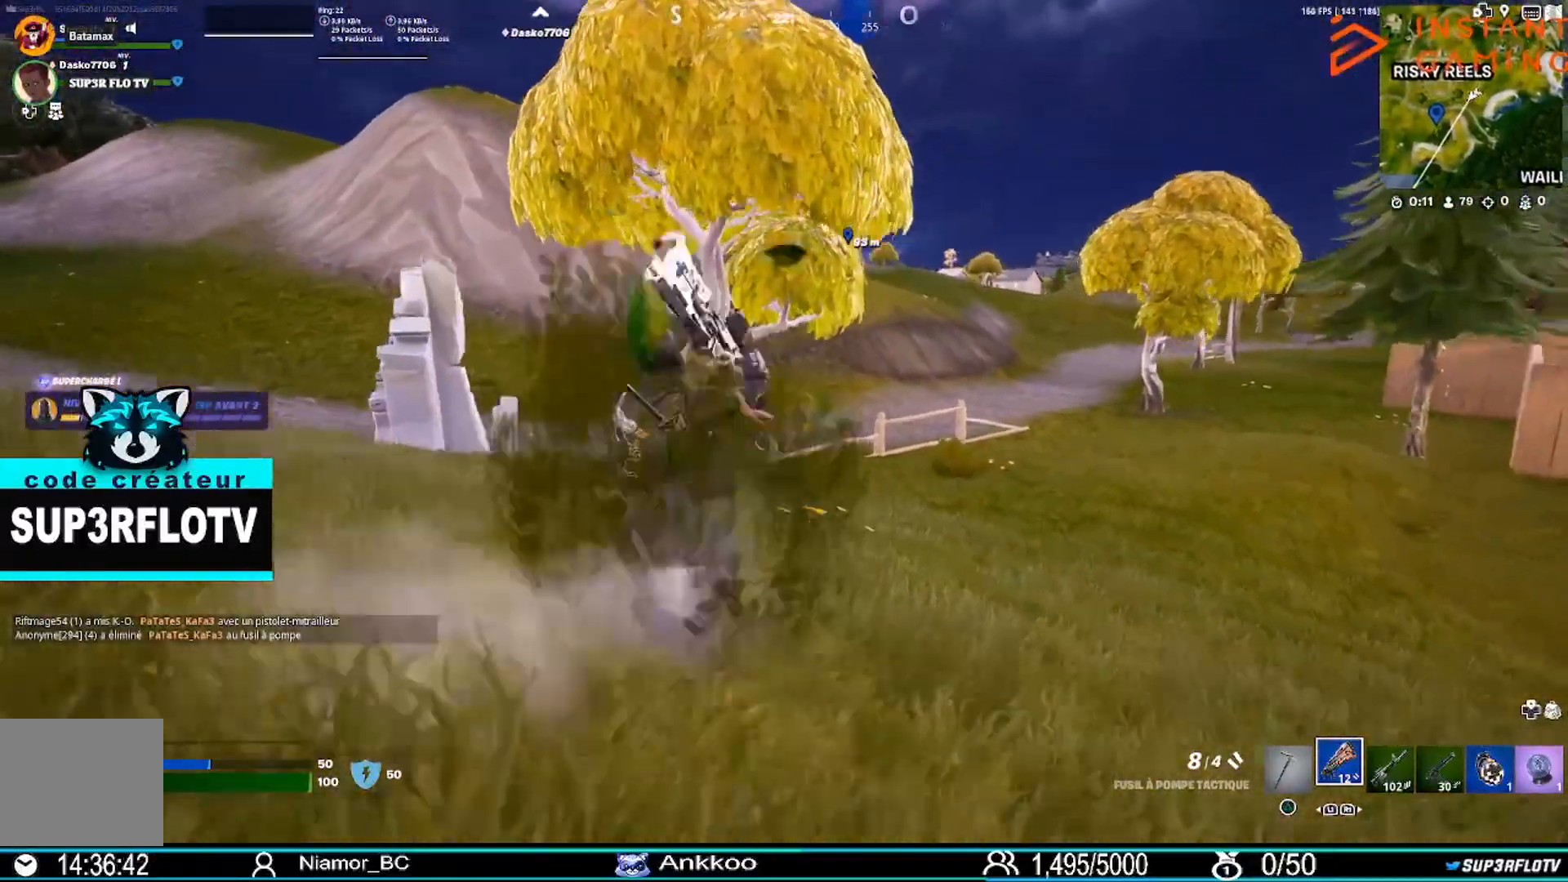
{"buttons": [], "left_stick": "up", "right_stick": "center", "events": []}
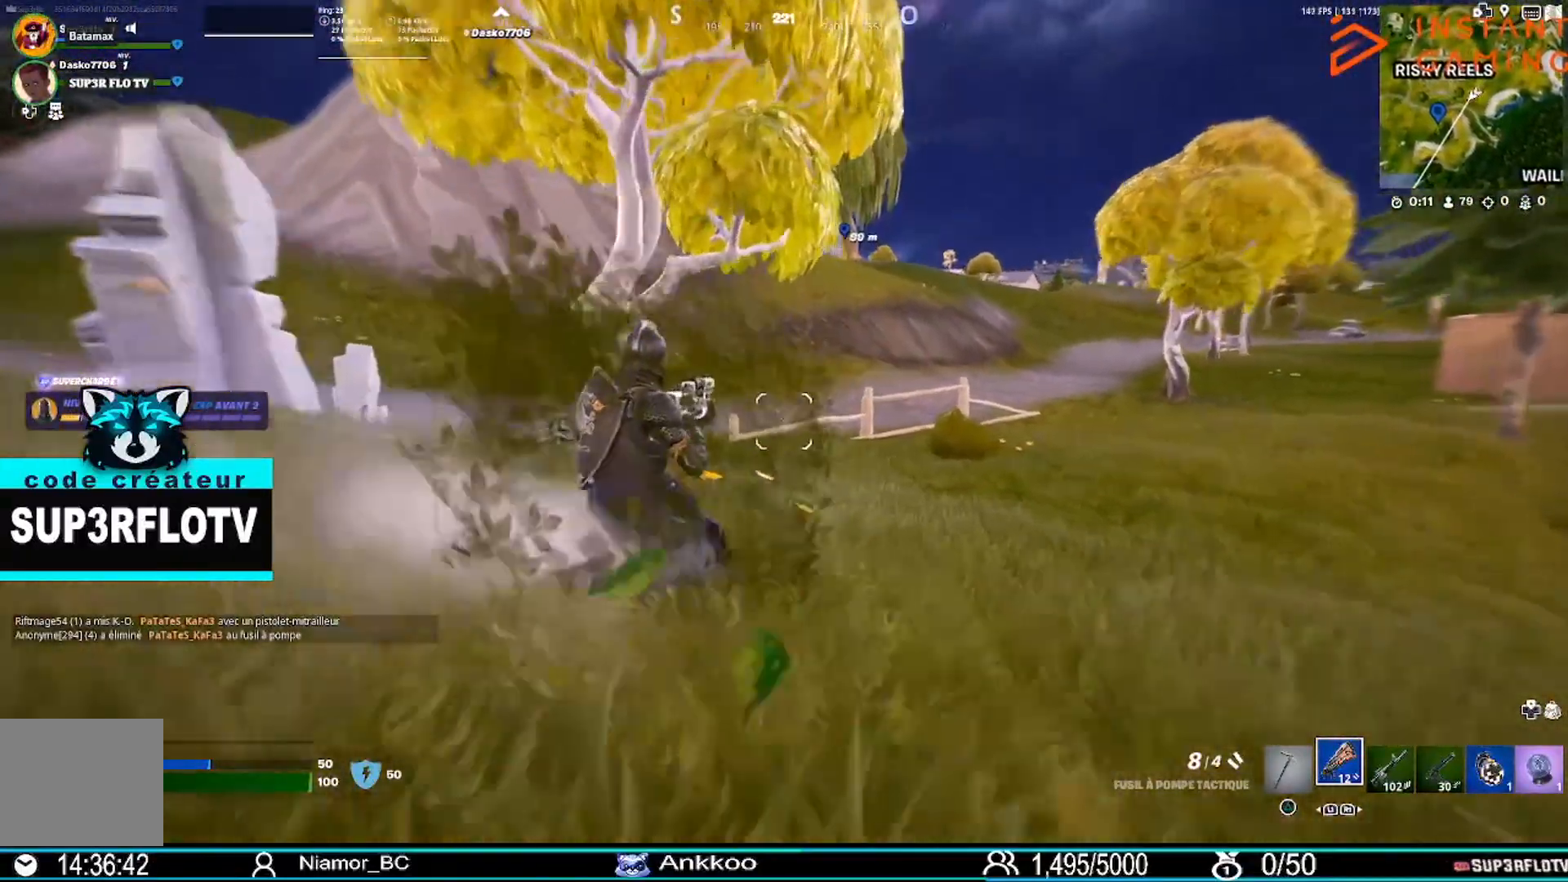
{"buttons": [], "left_stick": "up", "right_stick": "center", "events": []}
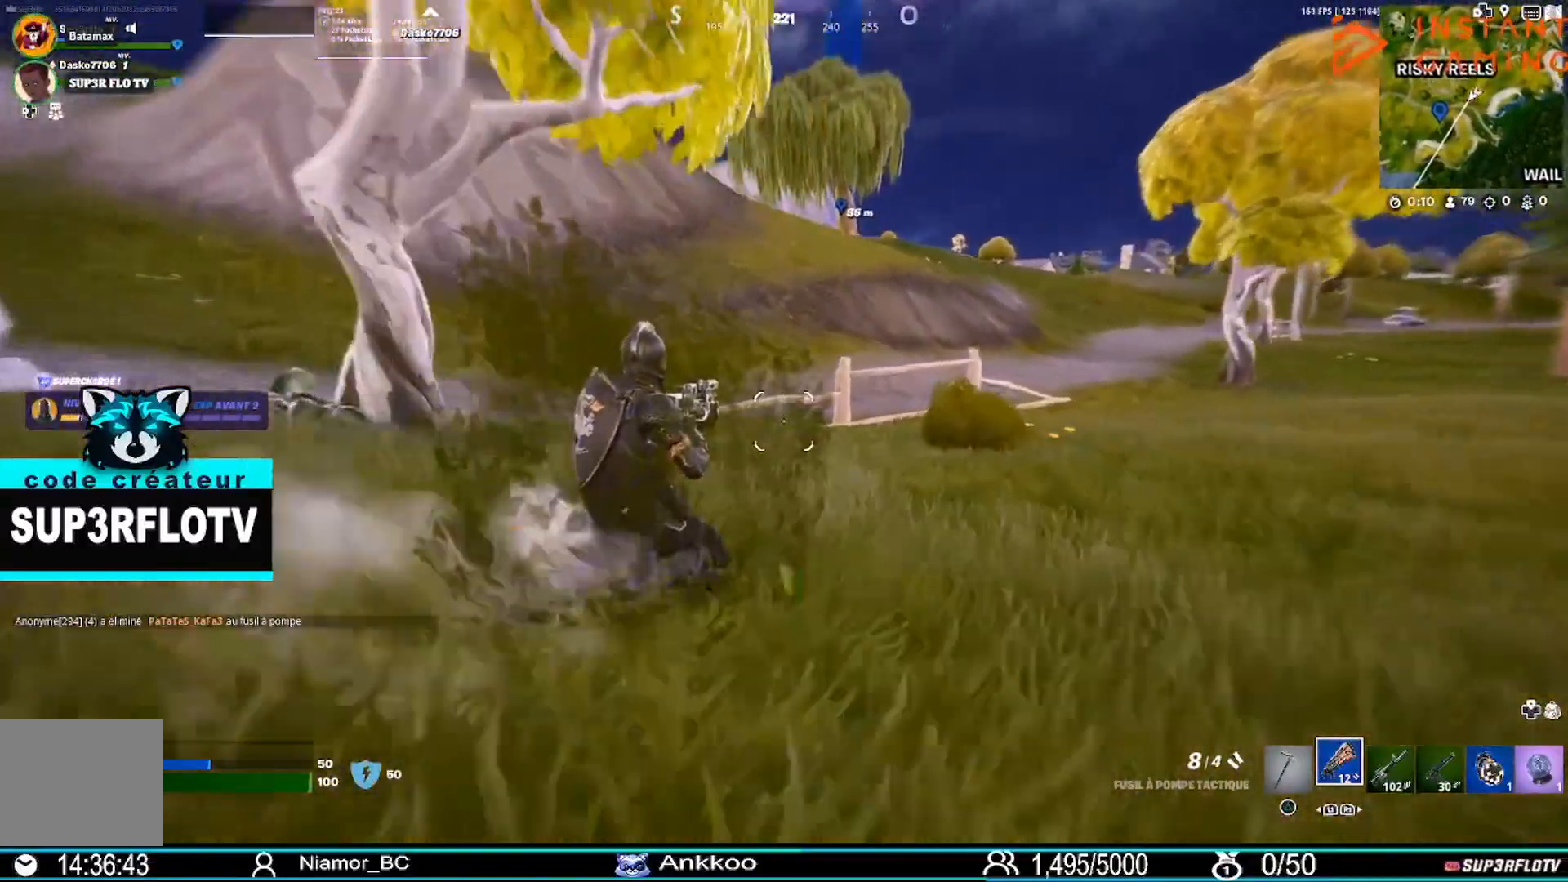
{"buttons": [], "left_stick": "up", "right_stick": "center", "events": []}
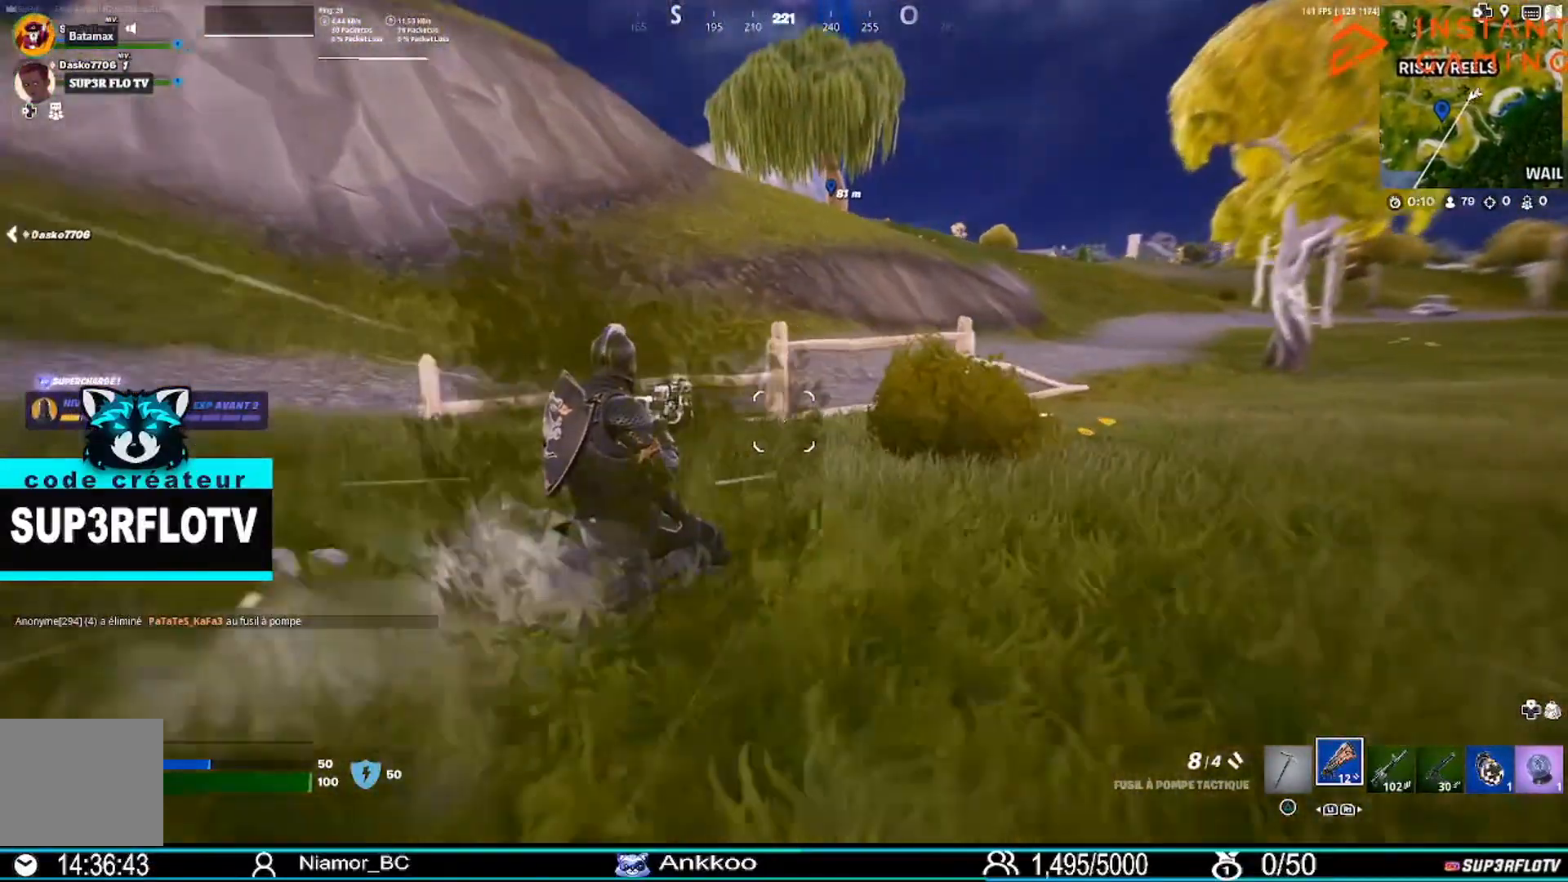
{"buttons": [], "left_stick": "up-left", "right_stick": "center", "events": [[367, "left_stick", "up-left"]]}
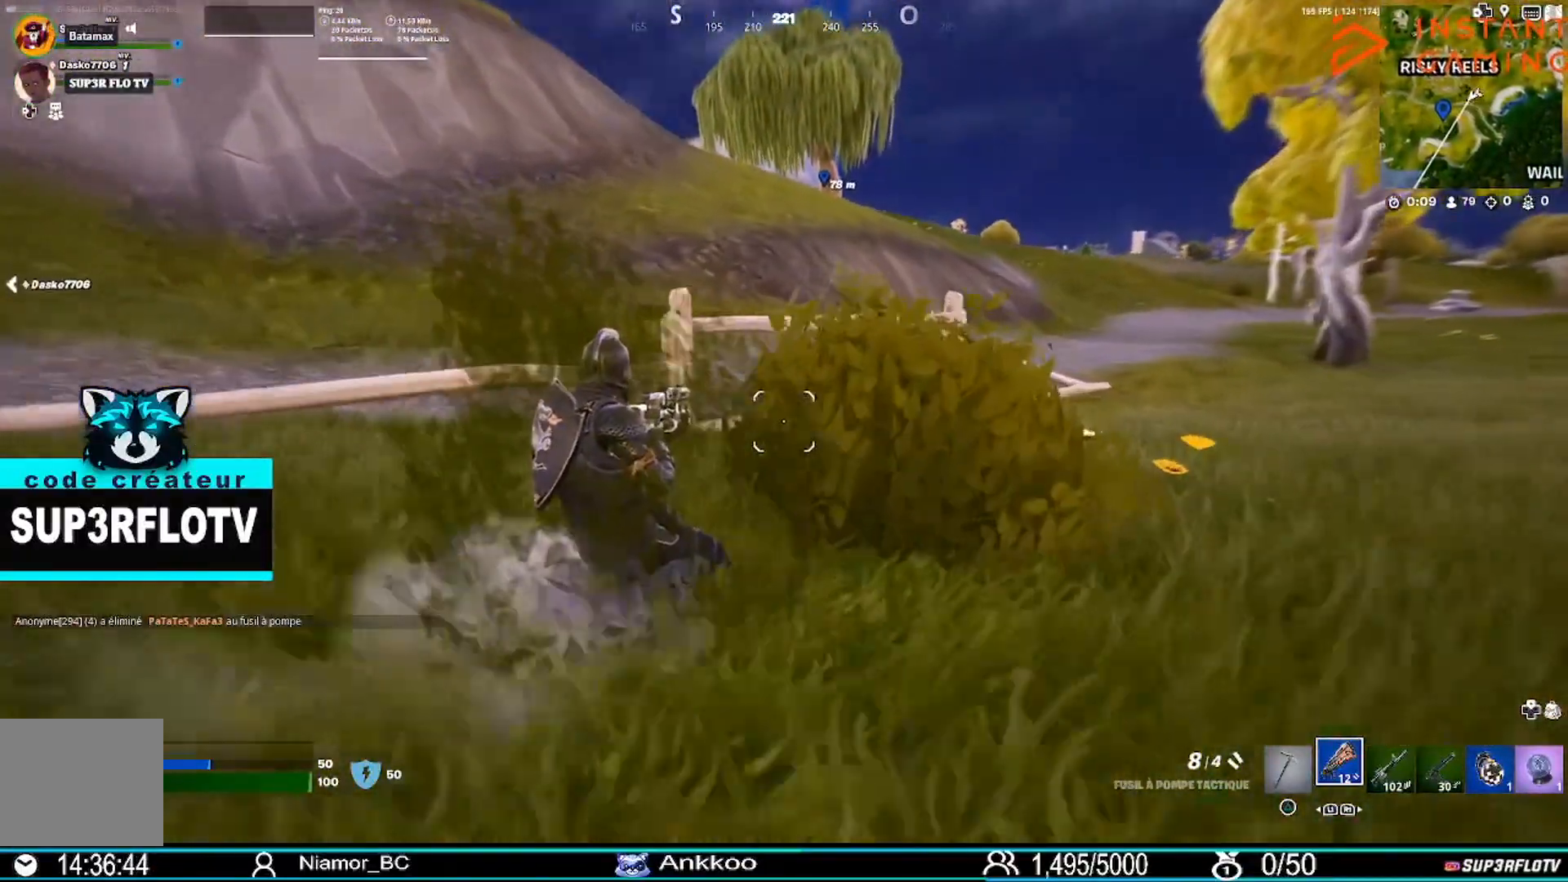
{"buttons": ["CROSS"], "left_stick": "up-left", "right_stick": "center", "events": [[301, "CROSS", "down"]]}
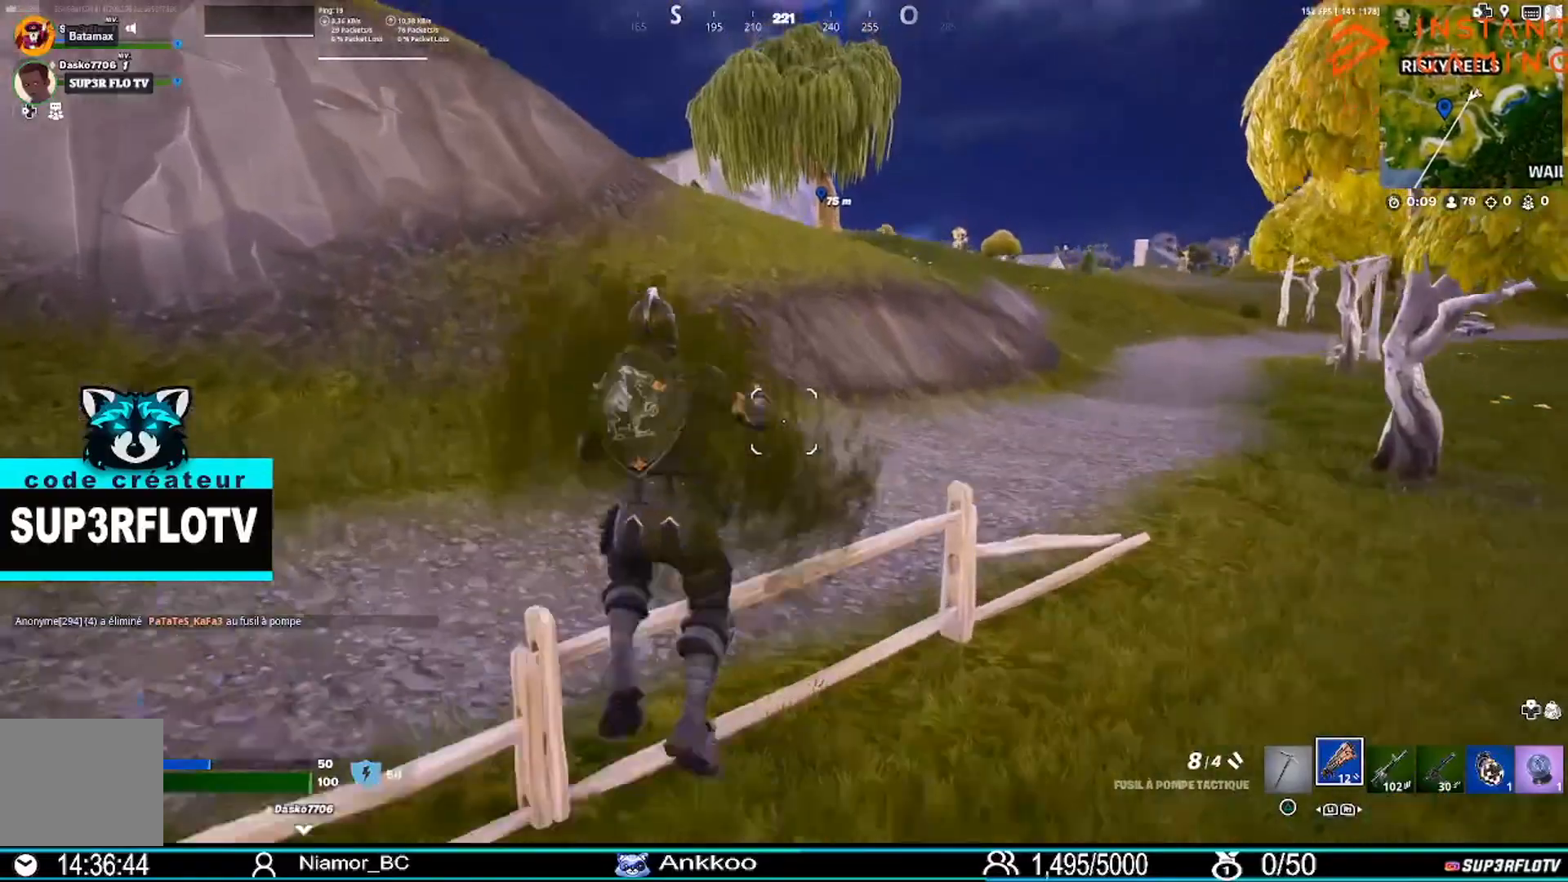
{"buttons": [], "left_stick": "up-left", "right_stick": "center", "events": [[133, "CROSS", "up"], [367, "CROSS", "down"], [467, "CROSS", "up"]]}
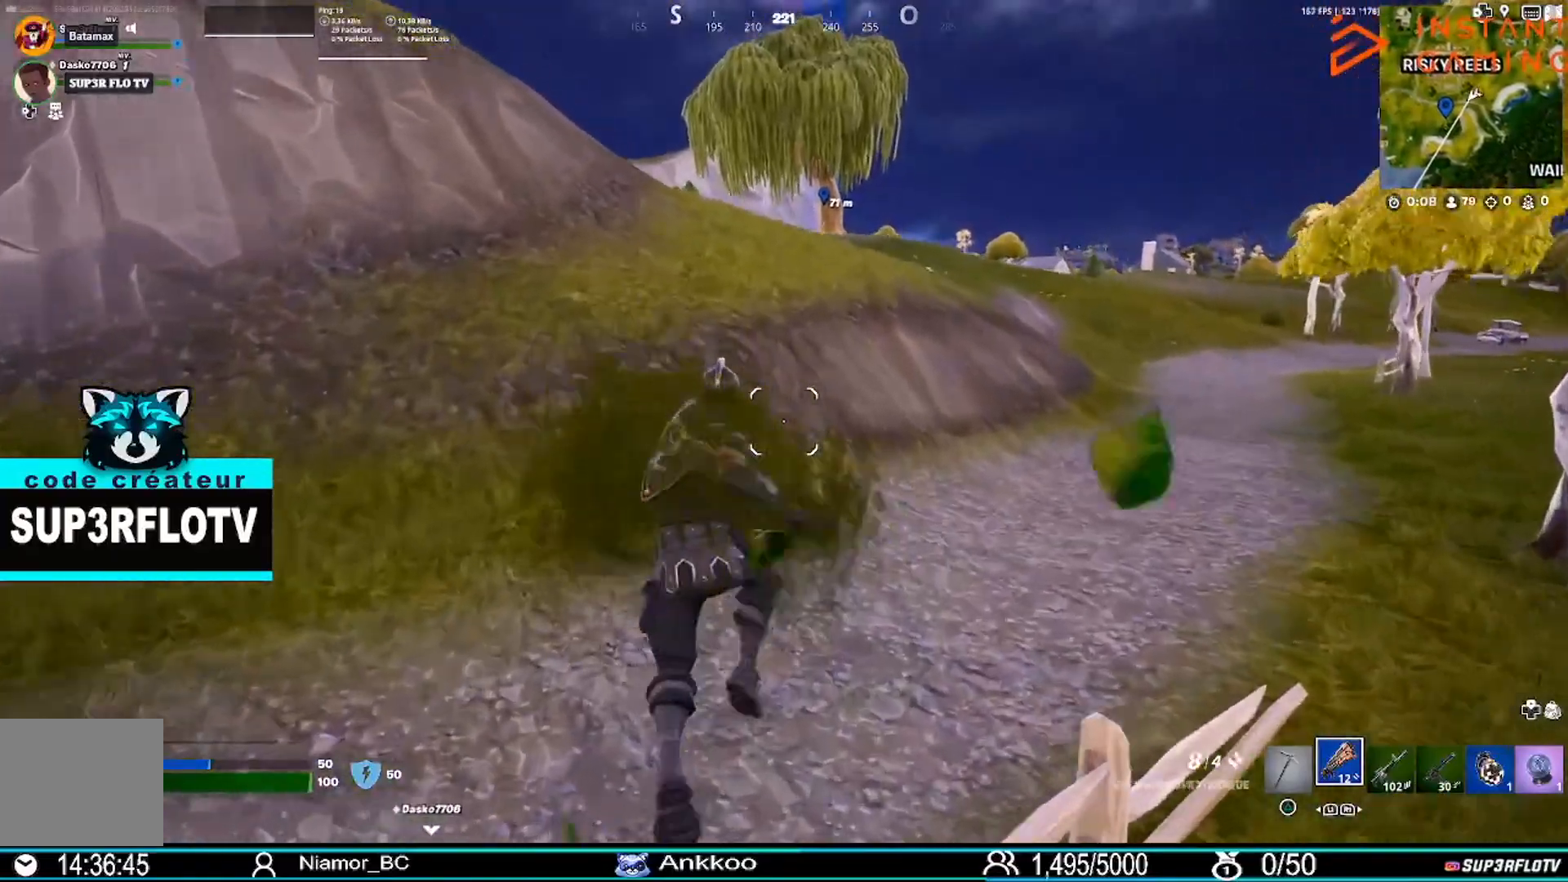
{"buttons": ["L3"], "left_stick": "up", "right_stick": "center", "events": [[167, "left_stick", "up"], [234, "right_stick", "left"], [367, "right_stick", "center"], [501, "L3", "down"]]}
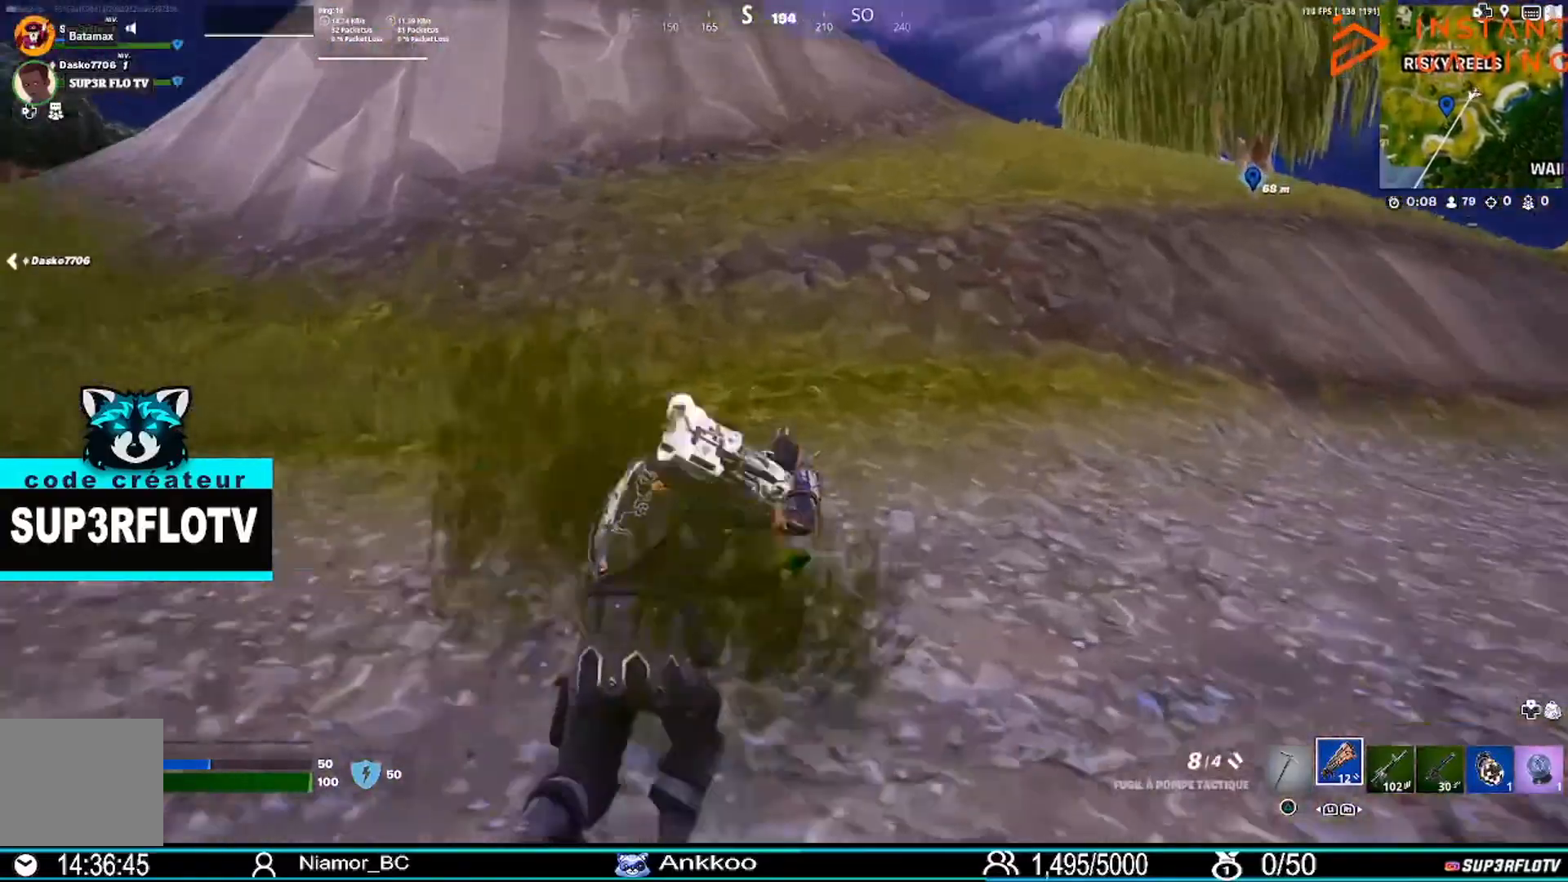
{"buttons": [], "left_stick": "up", "right_stick": "center", "events": [[167, "L3", "up"]]}
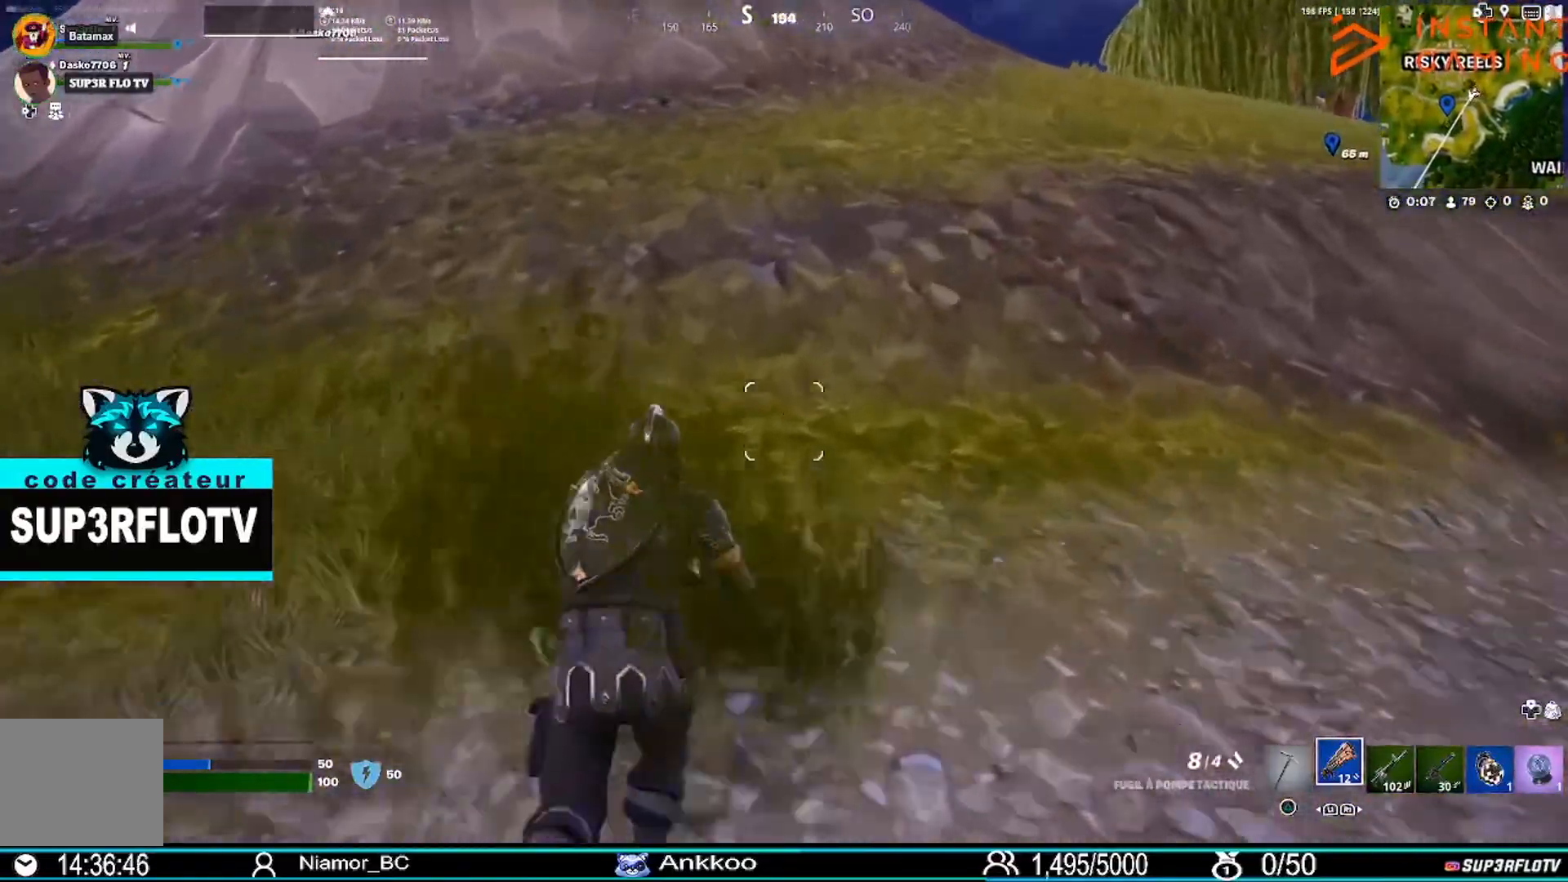
{"buttons": [], "left_stick": "up", "right_stick": "center", "events": [[201, "L3", "down"], [401, "L3", "up"]]}
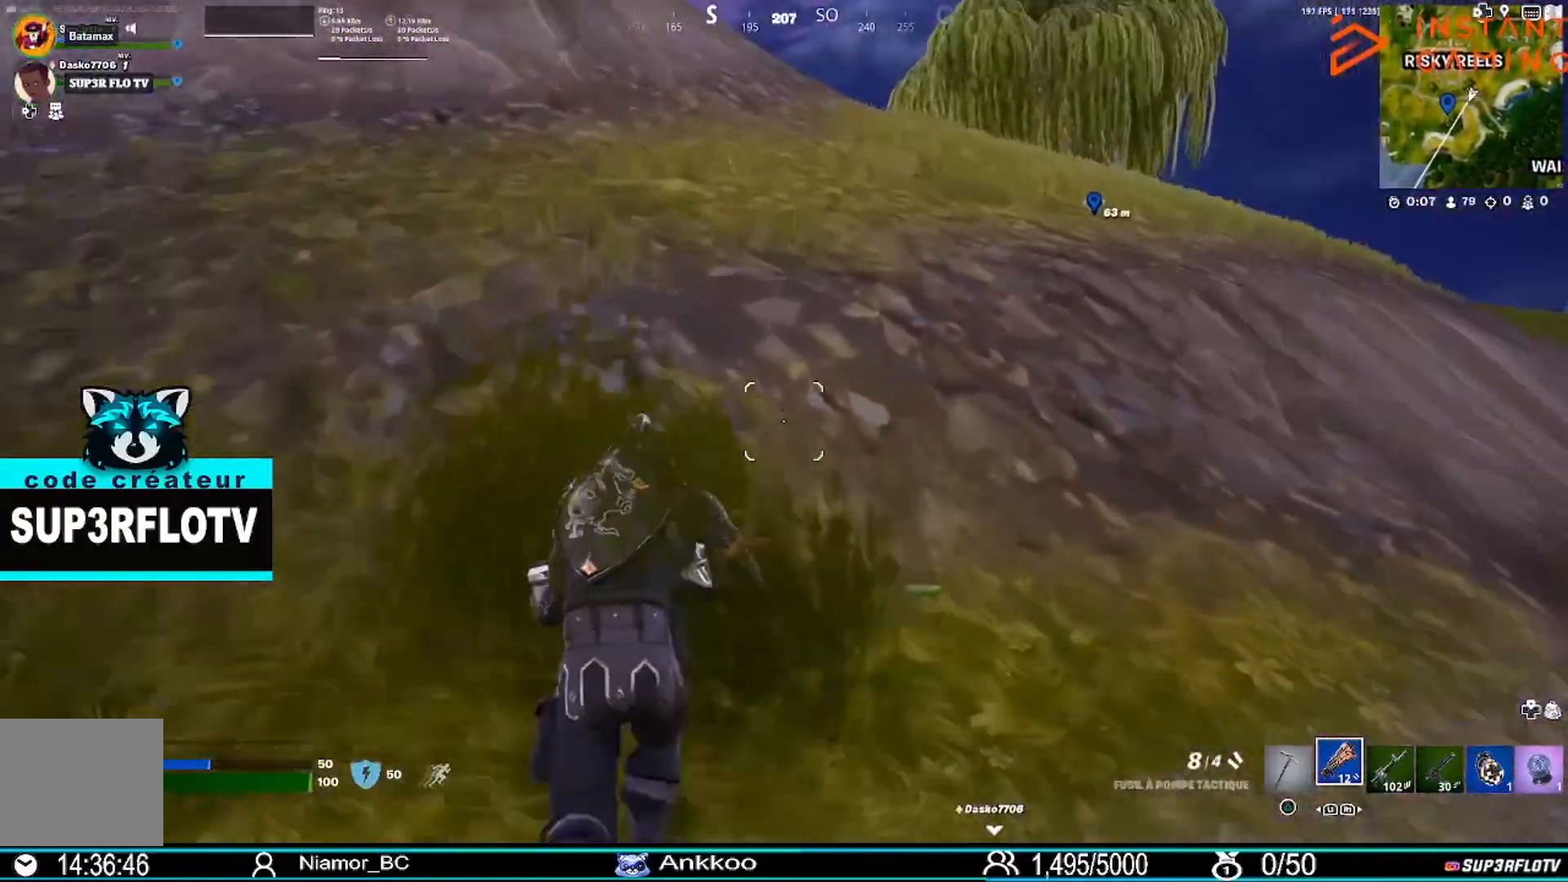
{"buttons": ["CROSS"], "left_stick": "up", "right_stick": "center", "events": [[434, "CROSS", "down"]]}
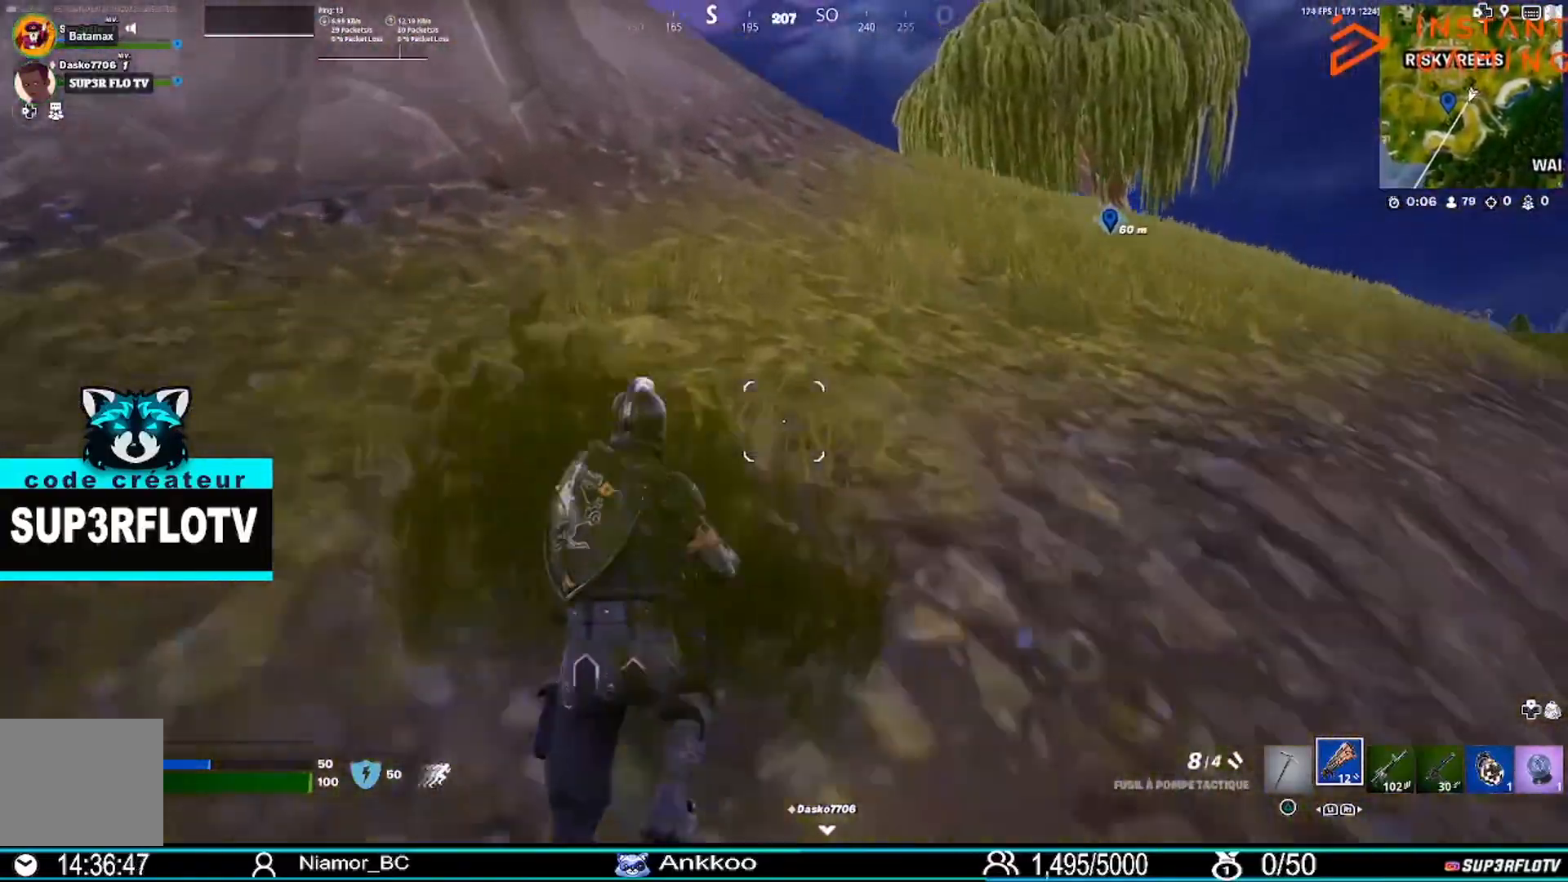
{"buttons": [], "left_stick": "up", "right_stick": "center", "events": [[67, "CROSS", "up"], [100, "left_stick", "up-right"], [467, "left_stick", "up"]]}
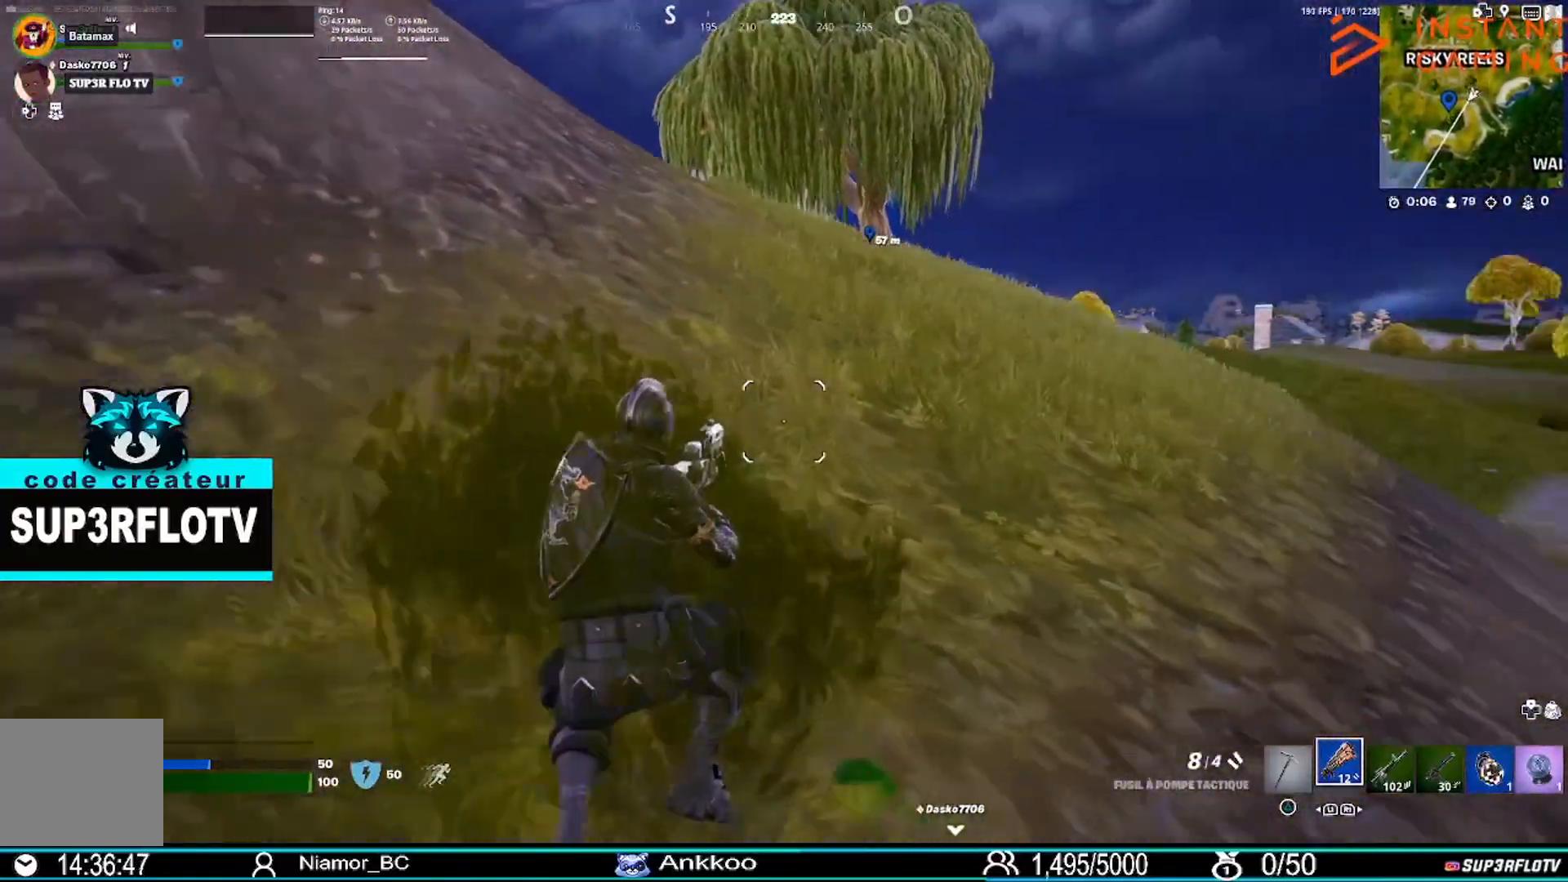
{"buttons": [], "left_stick": "up", "right_stick": "center", "events": [[167, "L3", "down"], [367, "L3", "up"]]}
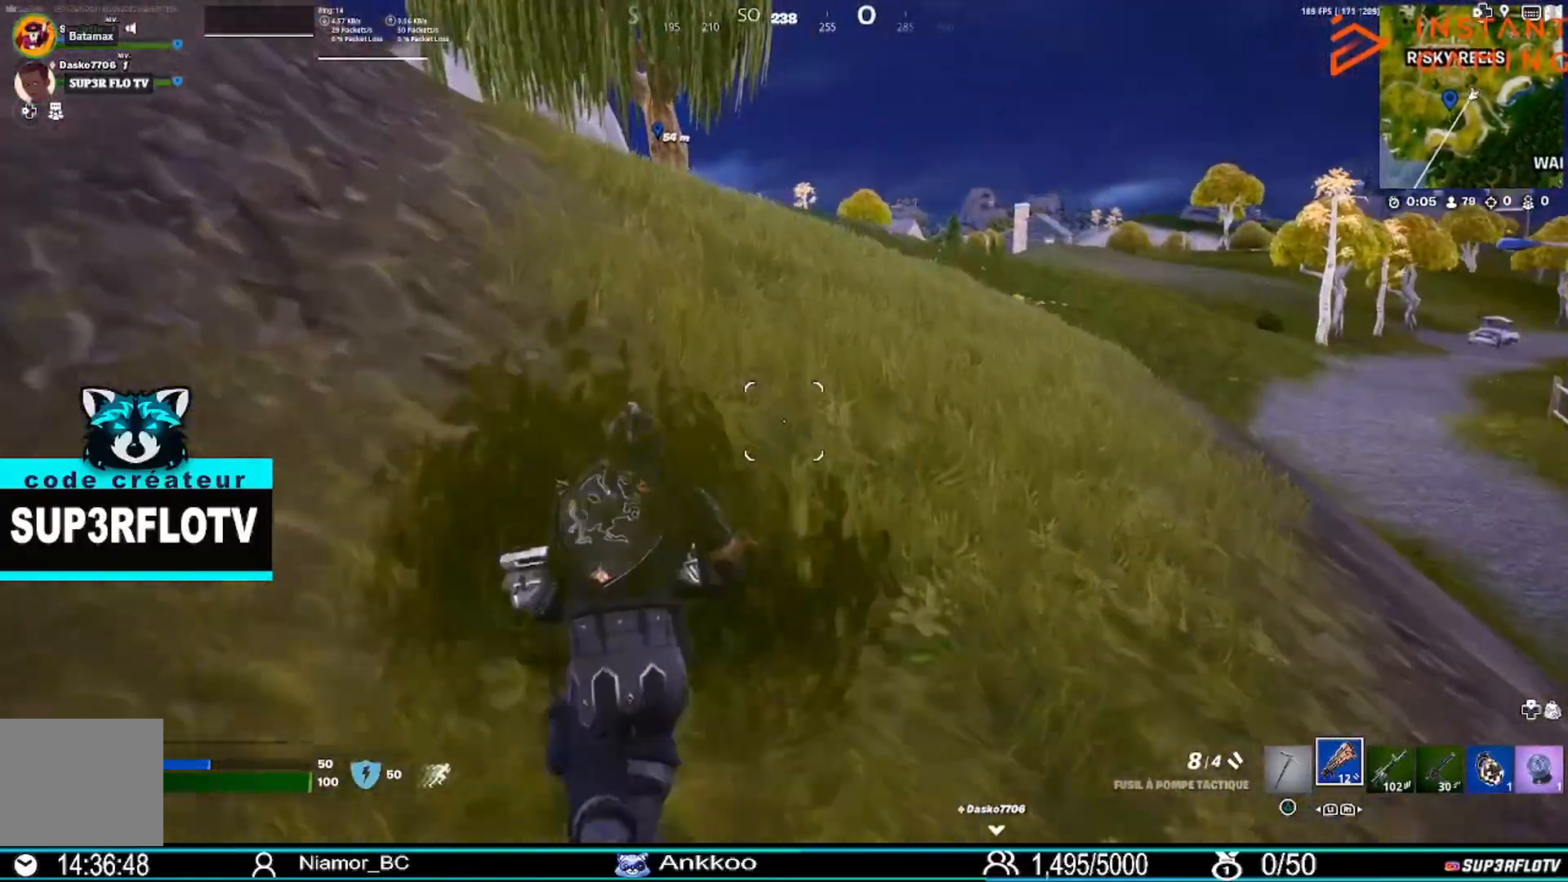
{"buttons": [], "left_stick": "up", "right_stick": "center", "events": []}
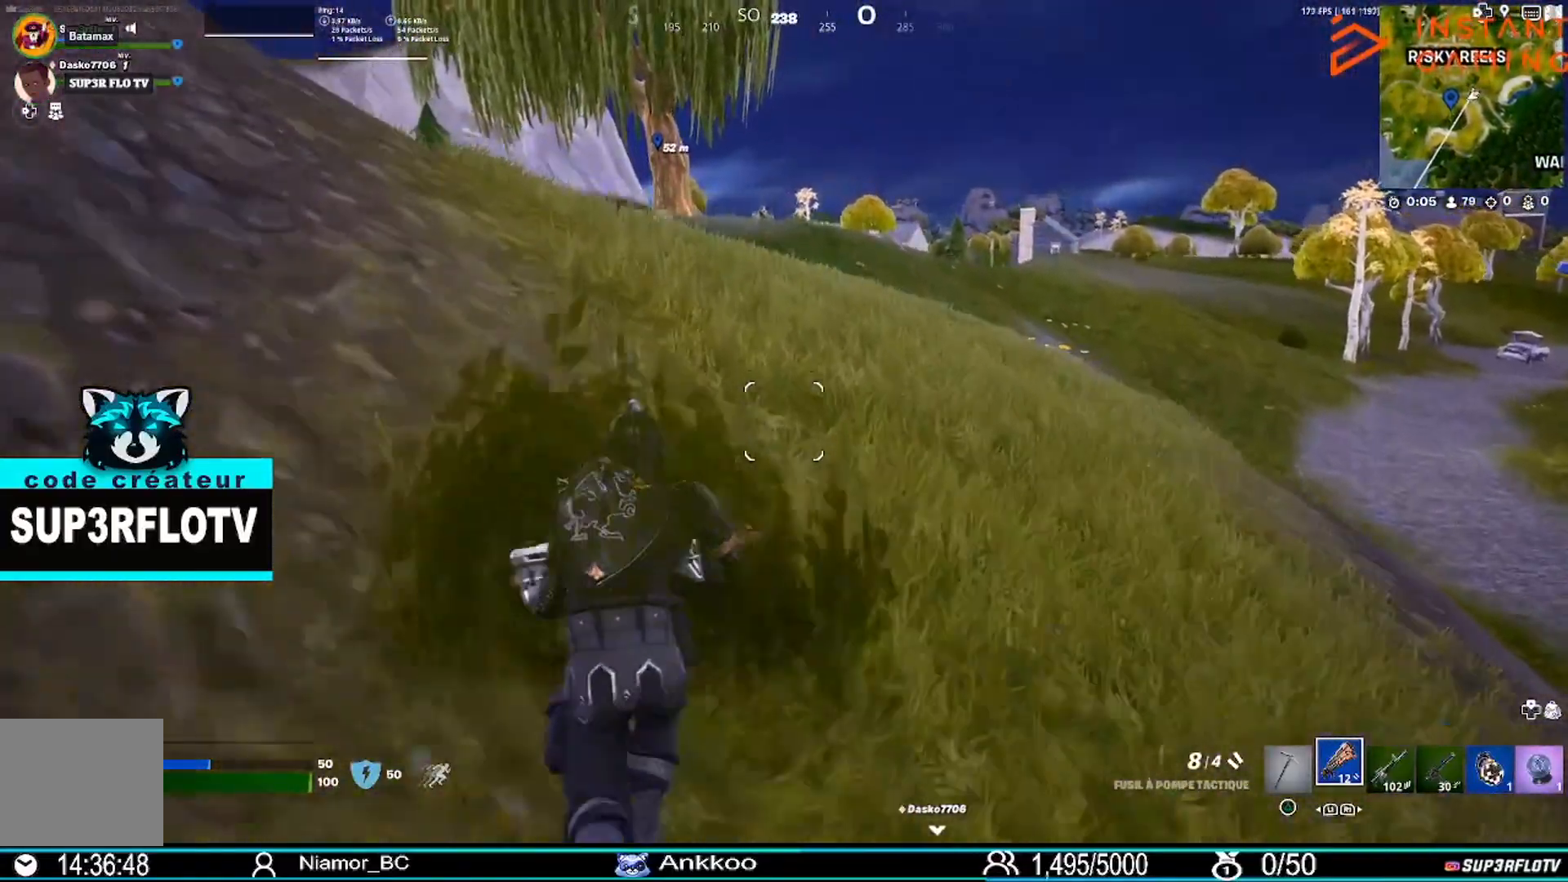
{"buttons": [], "left_stick": "up", "right_stick": "center", "events": []}
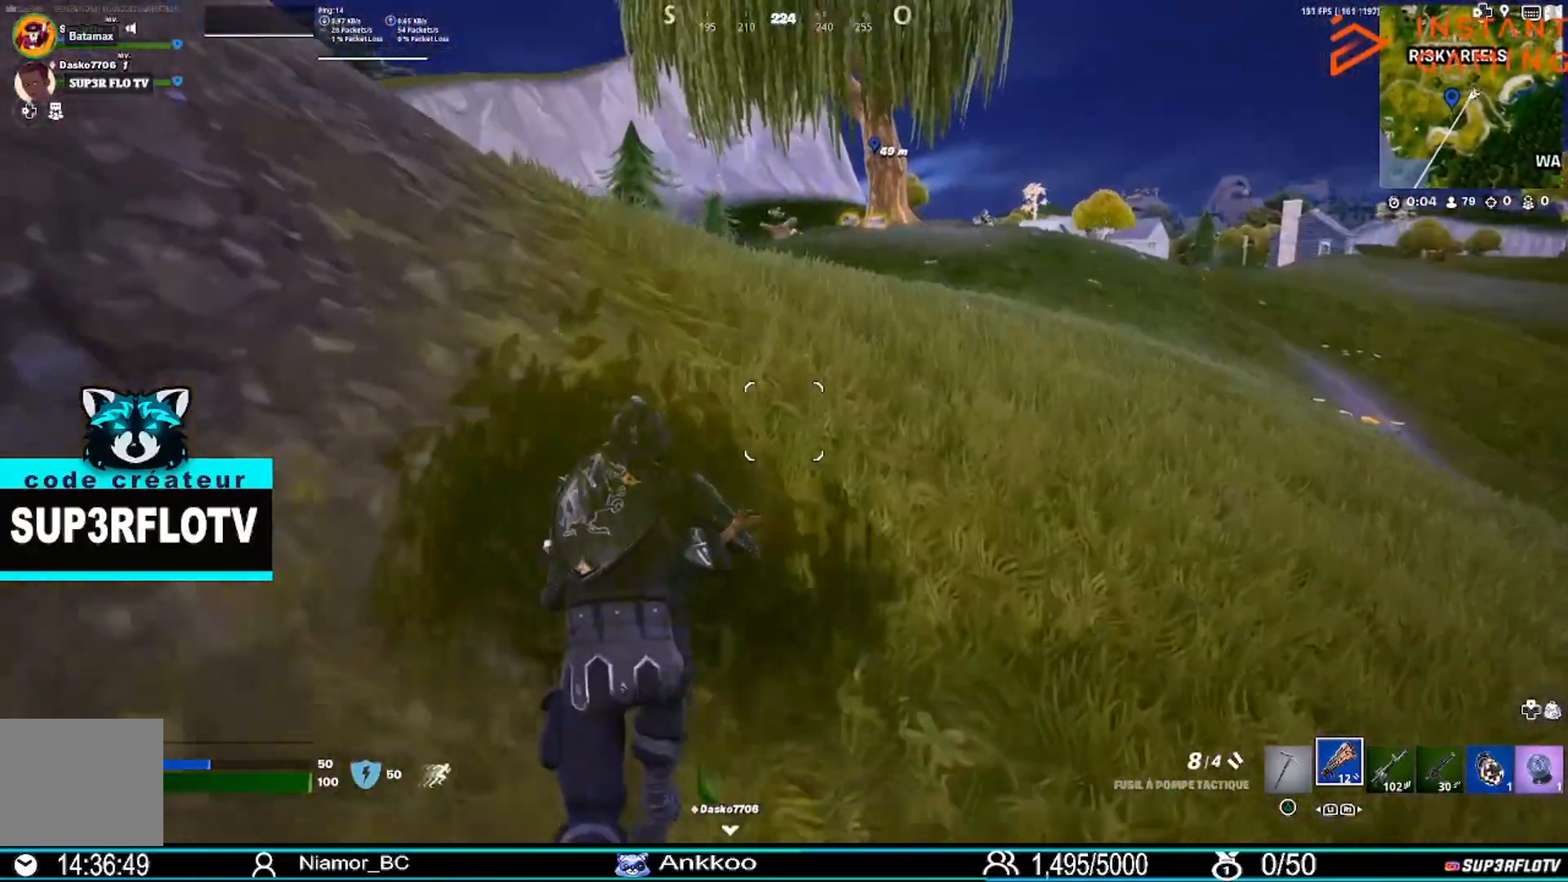
{"buttons": [], "left_stick": "up", "right_stick": "center", "events": []}
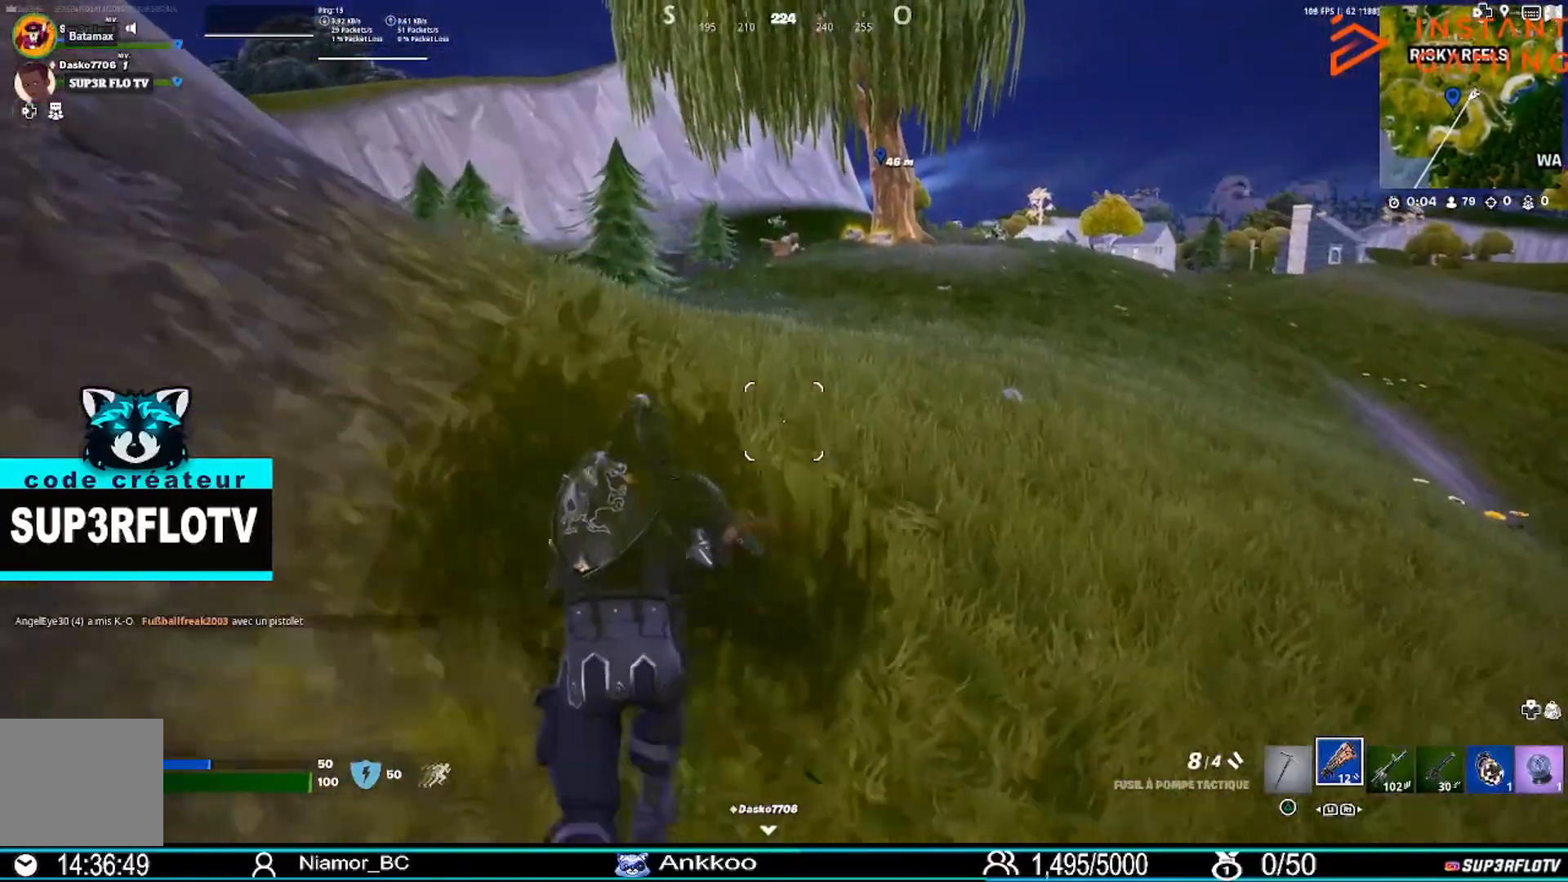
{"buttons": [], "left_stick": "up", "right_stick": "center", "events": [[33, "L3", "down"], [267, "L3", "up"]]}
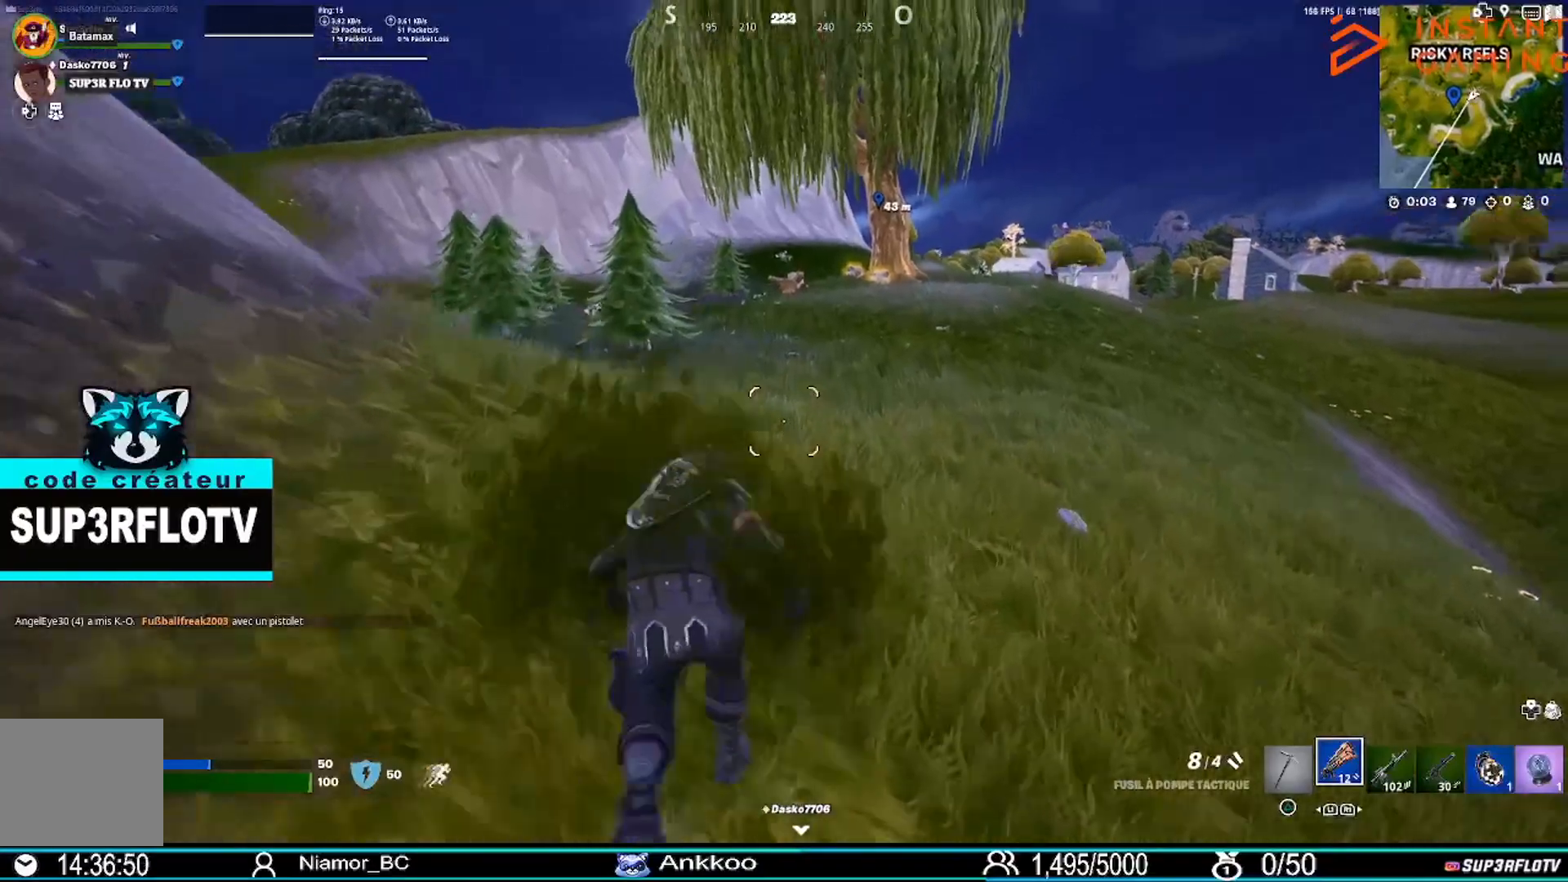
{"buttons": [], "left_stick": "up", "right_stick": "right", "events": [[501, "right_stick", "right"]]}
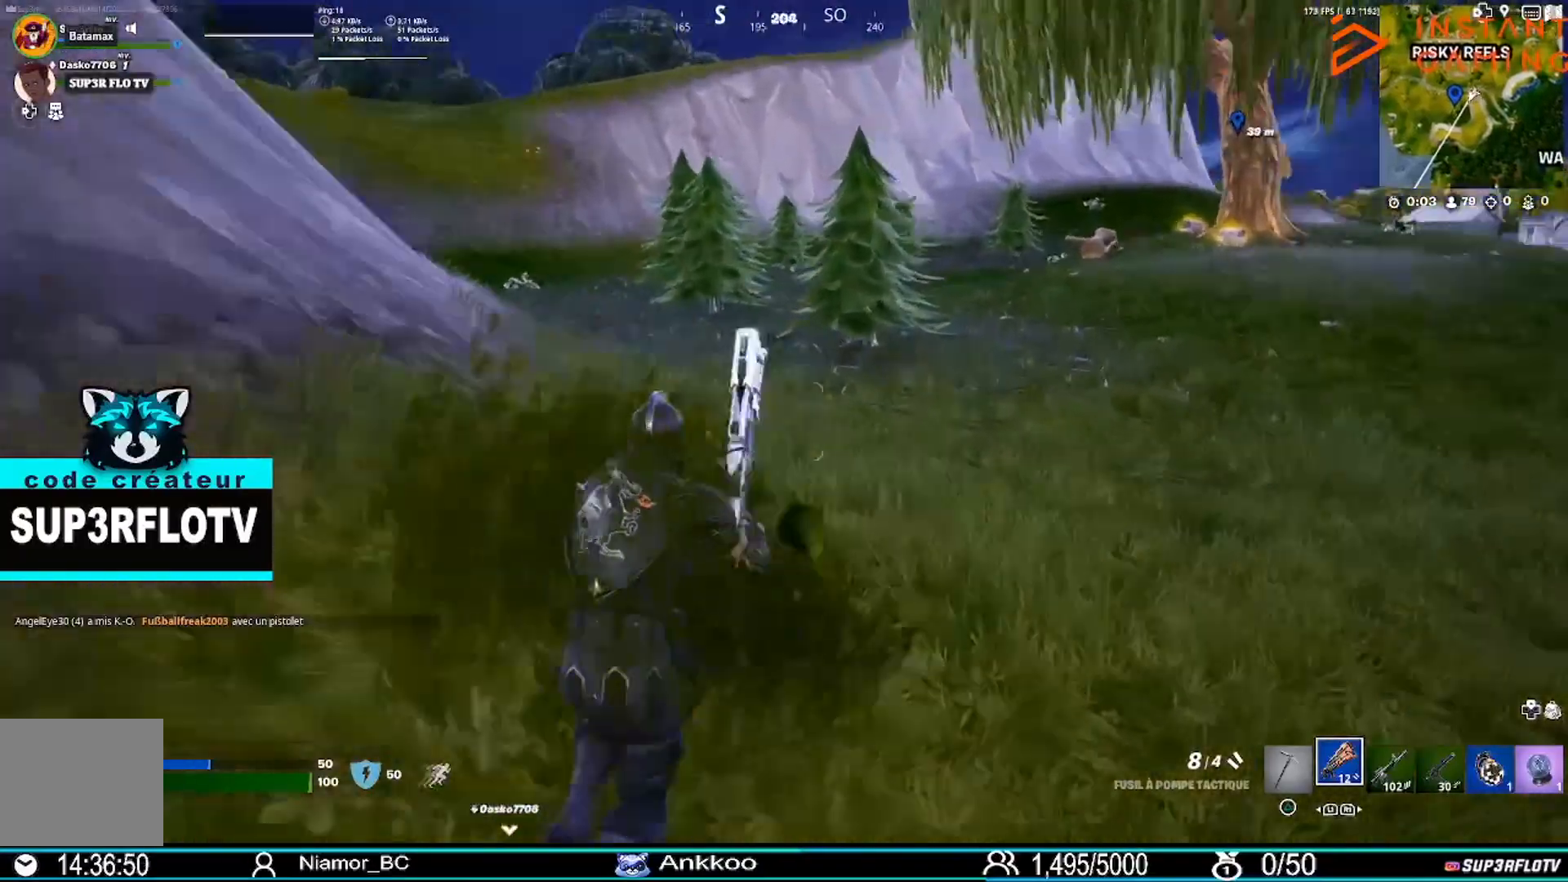
{"buttons": ["L3"], "left_stick": "up", "right_stick": "center", "events": [[100, "right_stick", "center"], [400, "L3", "down"]]}
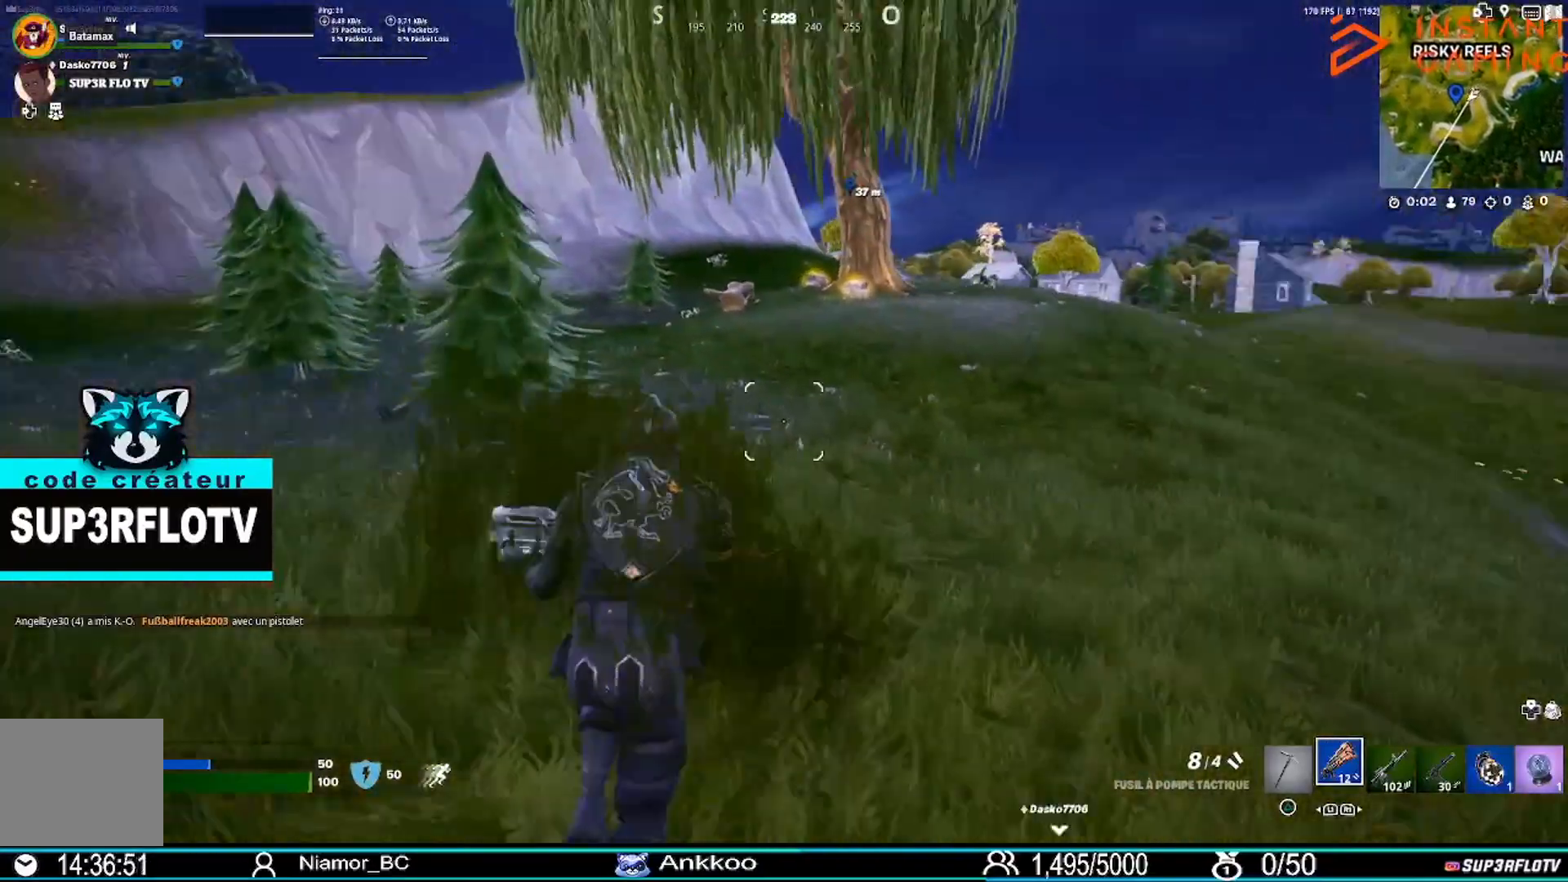
{"buttons": [], "left_stick": "up", "right_stick": "center", "events": [[100, "L3", "up"]]}
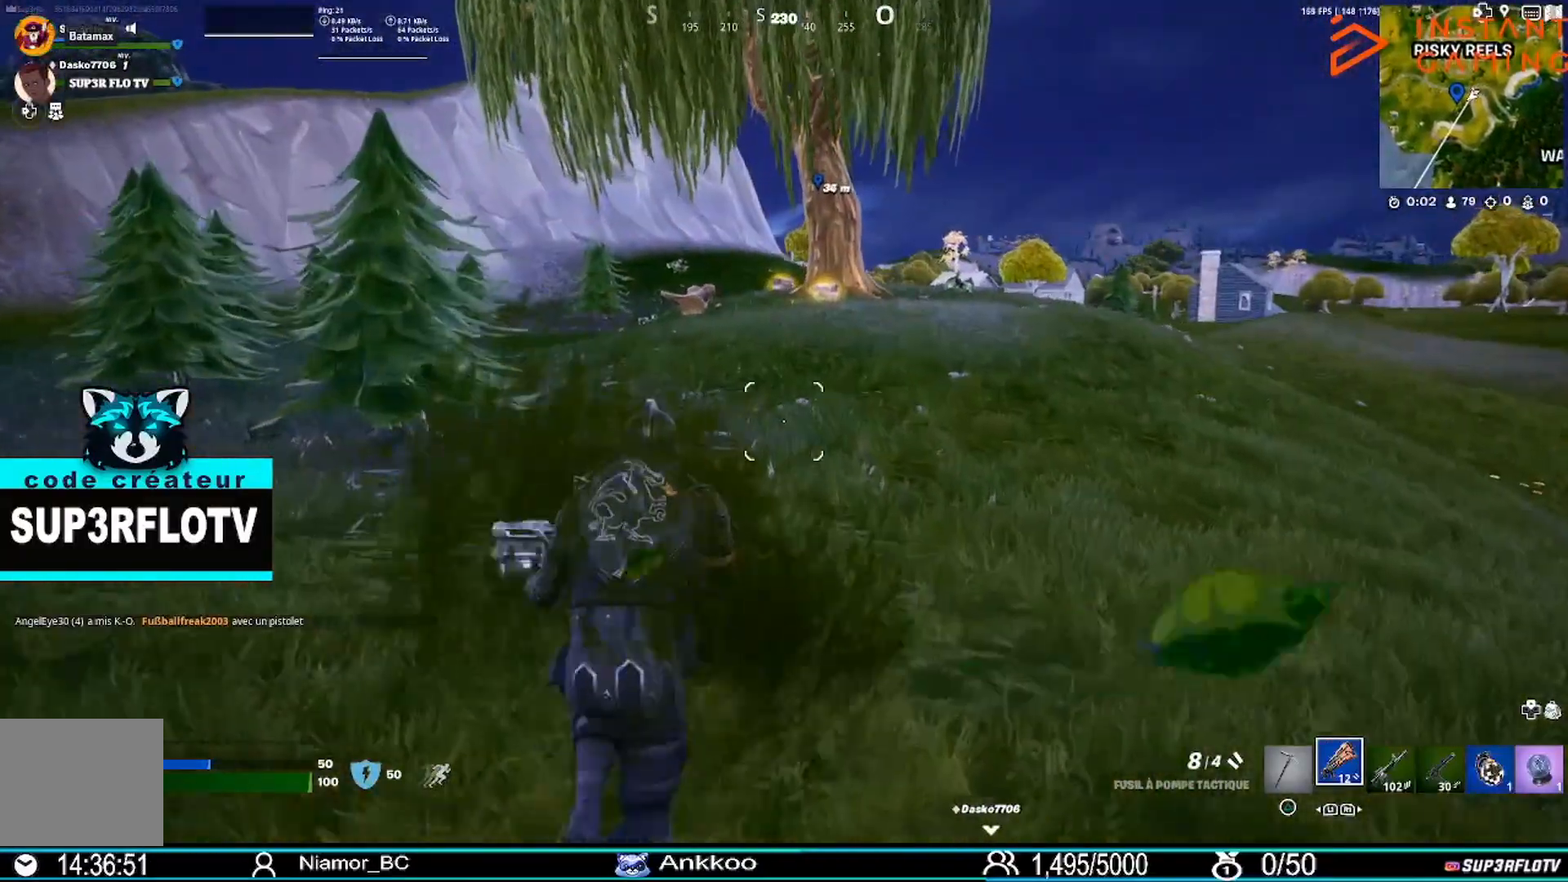
{"buttons": [], "left_stick": "up-left", "right_stick": "center", "events": [[133, "right_stick", "right"], [300, "left_stick", "up-left"], [467, "right_stick", "center"]]}
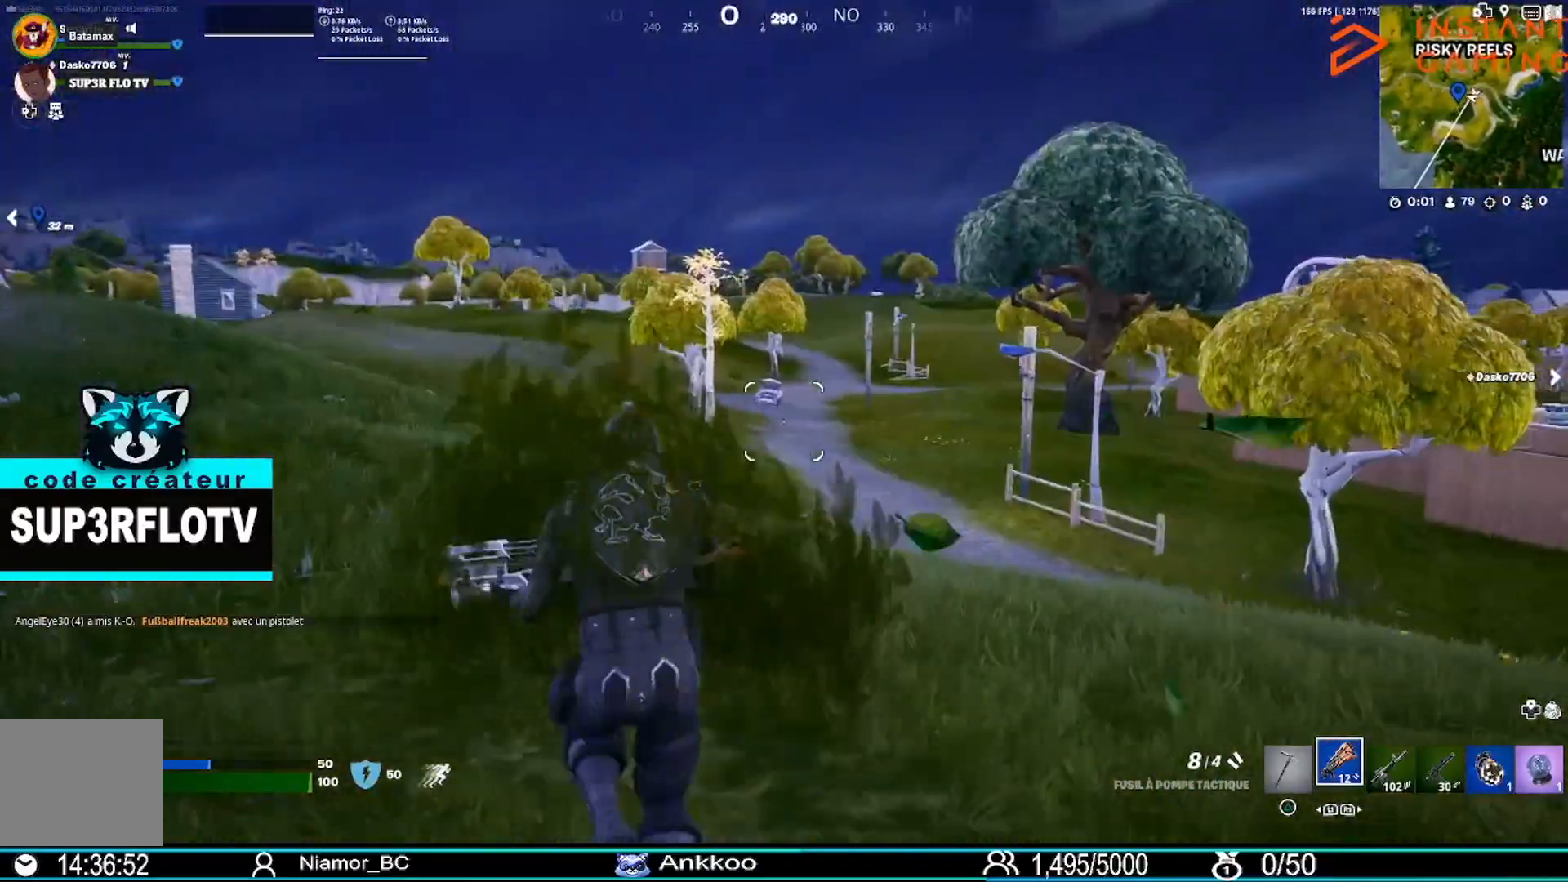
{"buttons": [], "left_stick": "down-left", "right_stick": "center", "events": [[301, "CROSS", "down"], [401, "CROSS", "up"], [467, "left_stick", "down-left"]]}
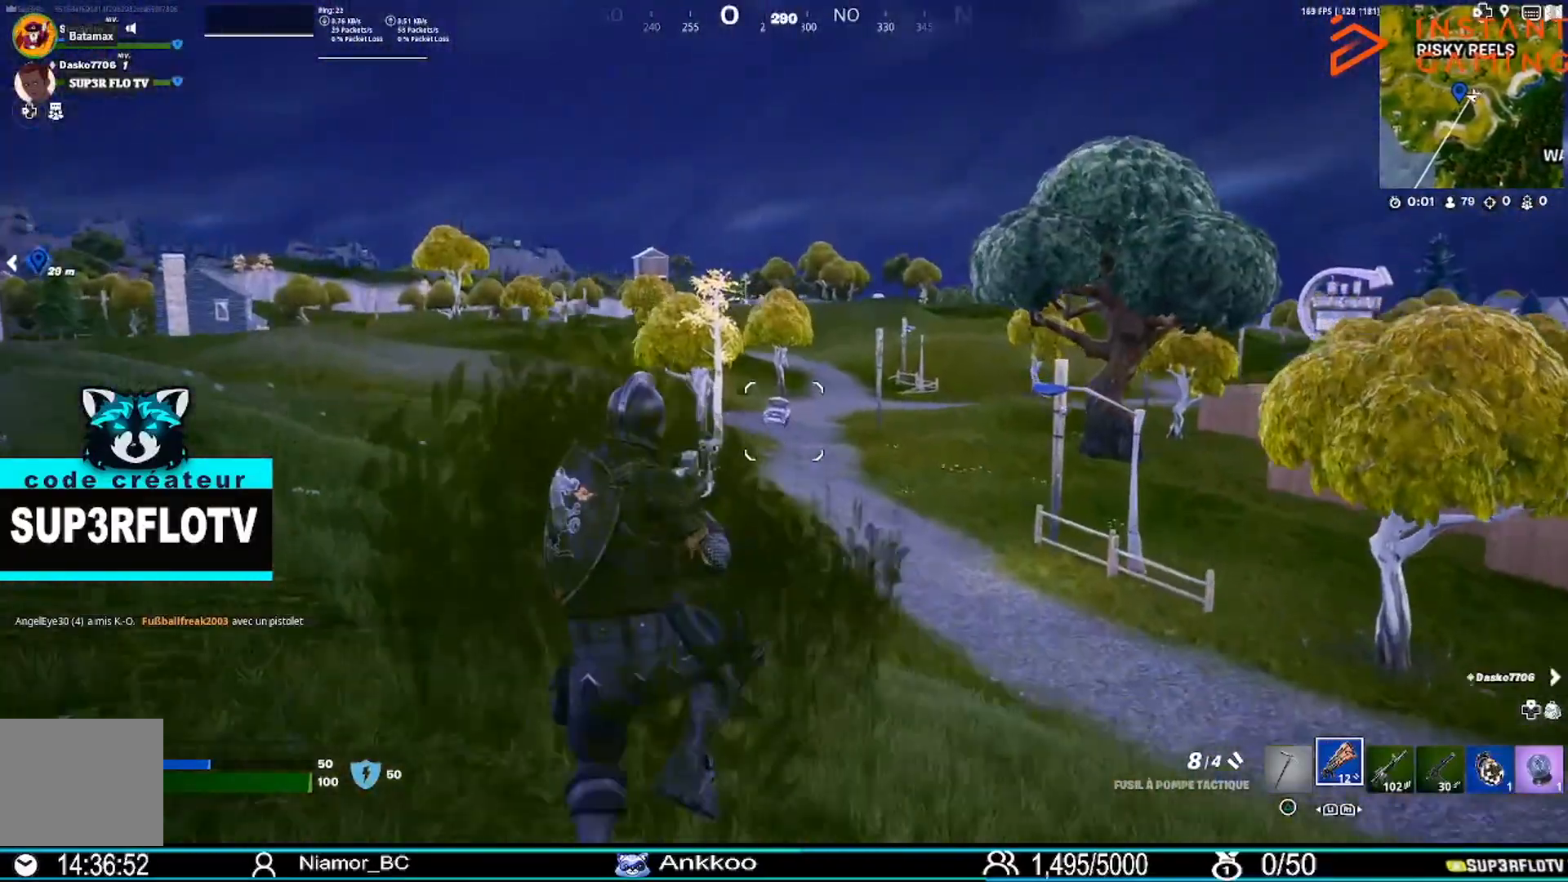
{"buttons": [], "left_stick": "up-left", "right_stick": "center", "events": [[100, "right_stick", "left"], [200, "left_stick", "left"], [233, "right_stick", "center"], [367, "left_stick", "up-left"]]}
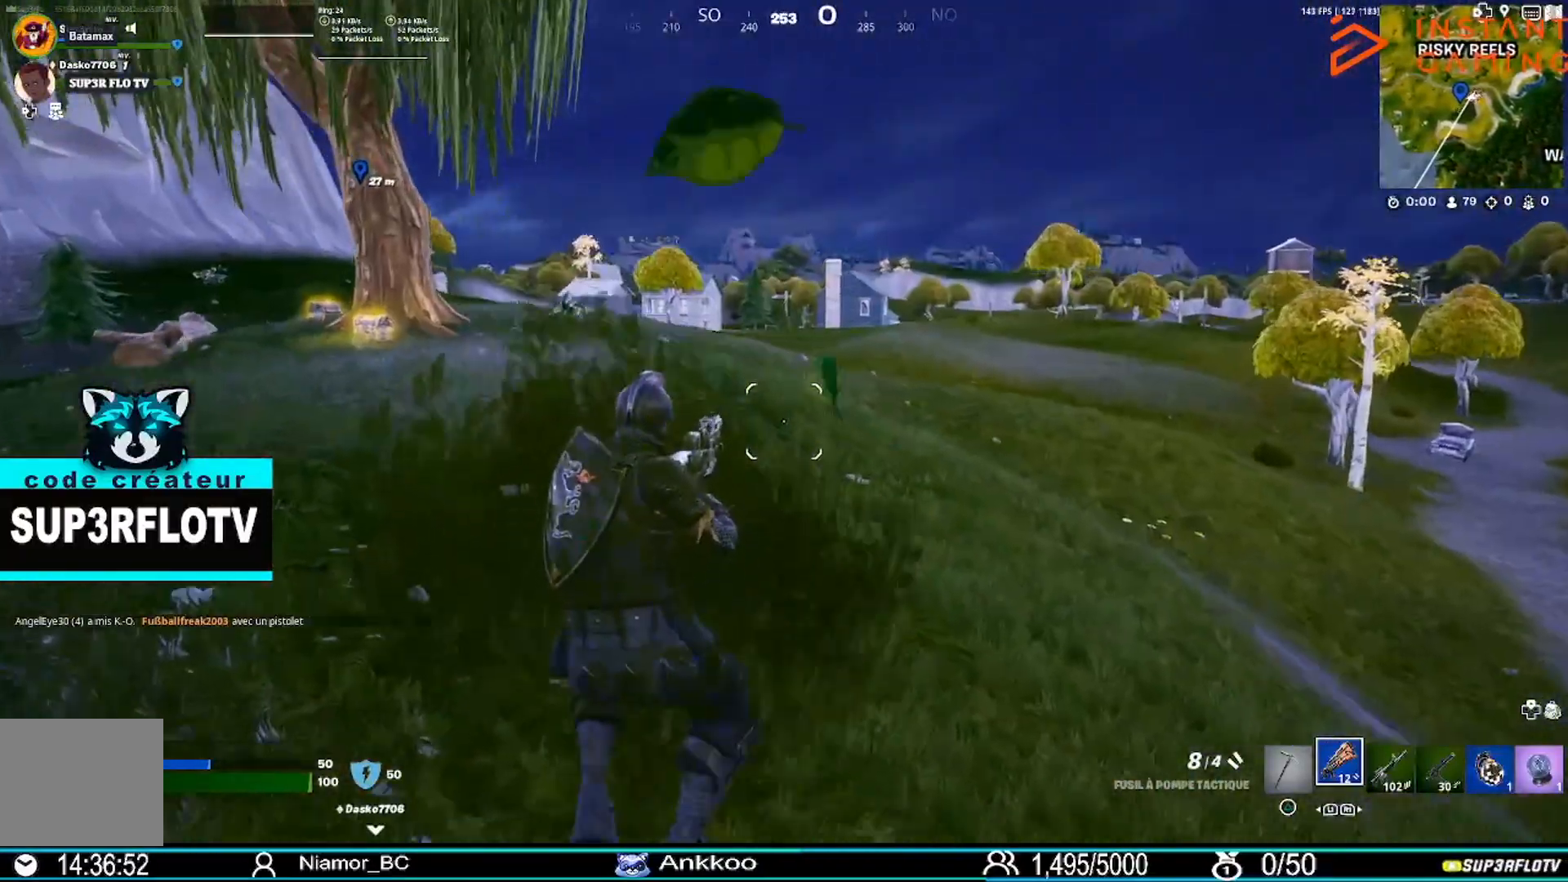
{"buttons": ["CROSS"], "left_stick": "up", "right_stick": "center", "events": [[34, "right_stick", "left"], [201, "left_stick", "up"], [201, "right_stick", "center"], [501, "CROSS", "down"]]}